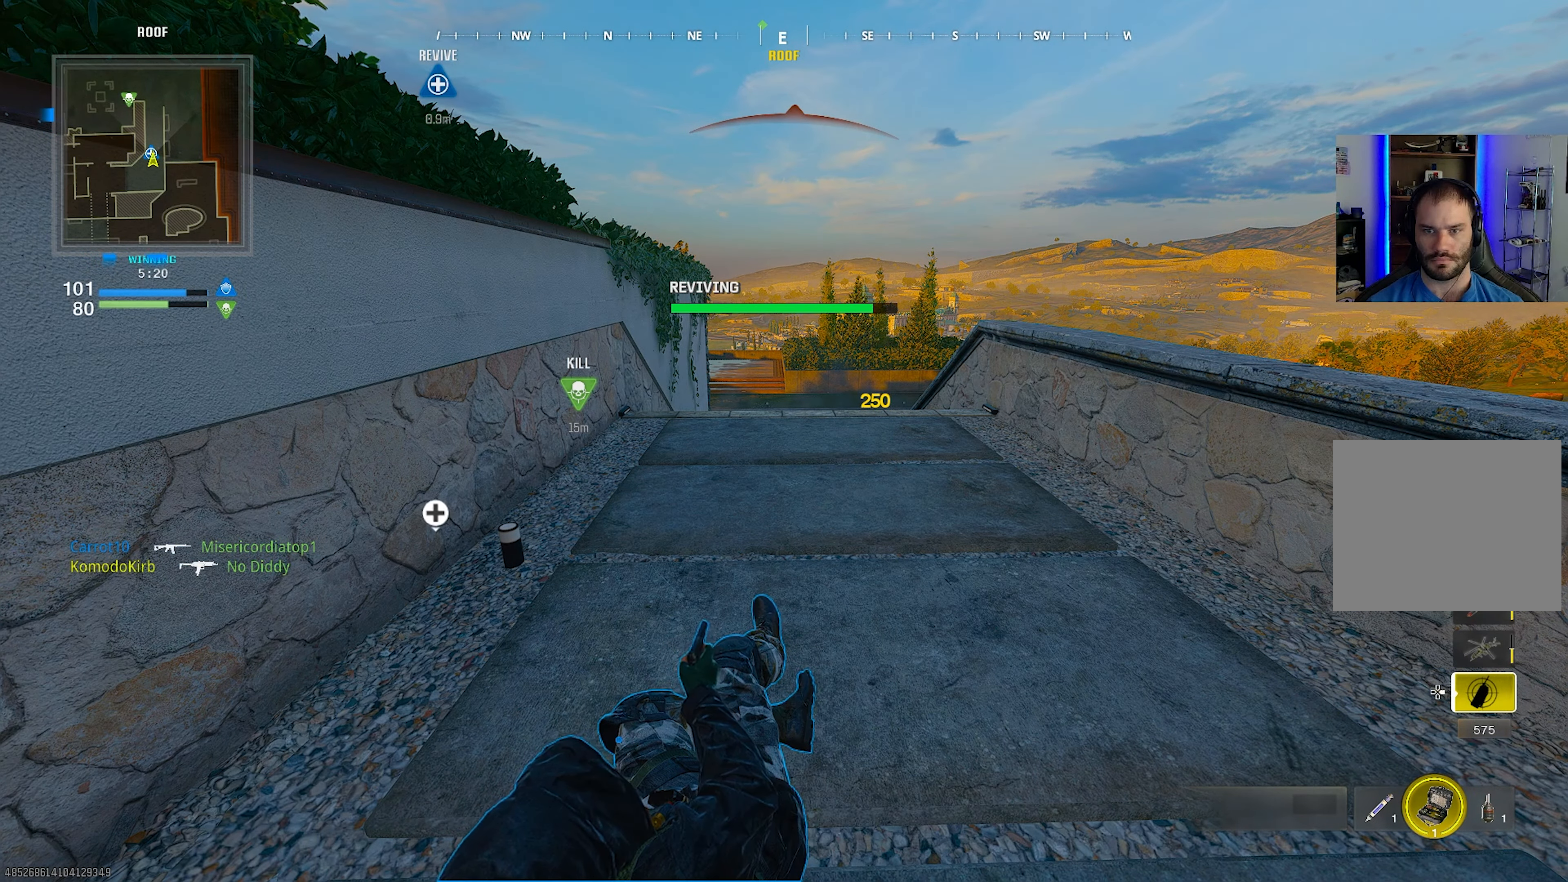
Gameplay with a controller (PlayStation layout); each line is a JSON object with the inputs held at the frame after it. "events" lists button and stick changes between this image and that frame as [ms after this image, input, new state], when the widget could be followed in between.
{"buttons": ["SQUARE"], "left_stick": "down-left", "right_stick": "center", "events": [[467, "left_stick", "down-left"]]}
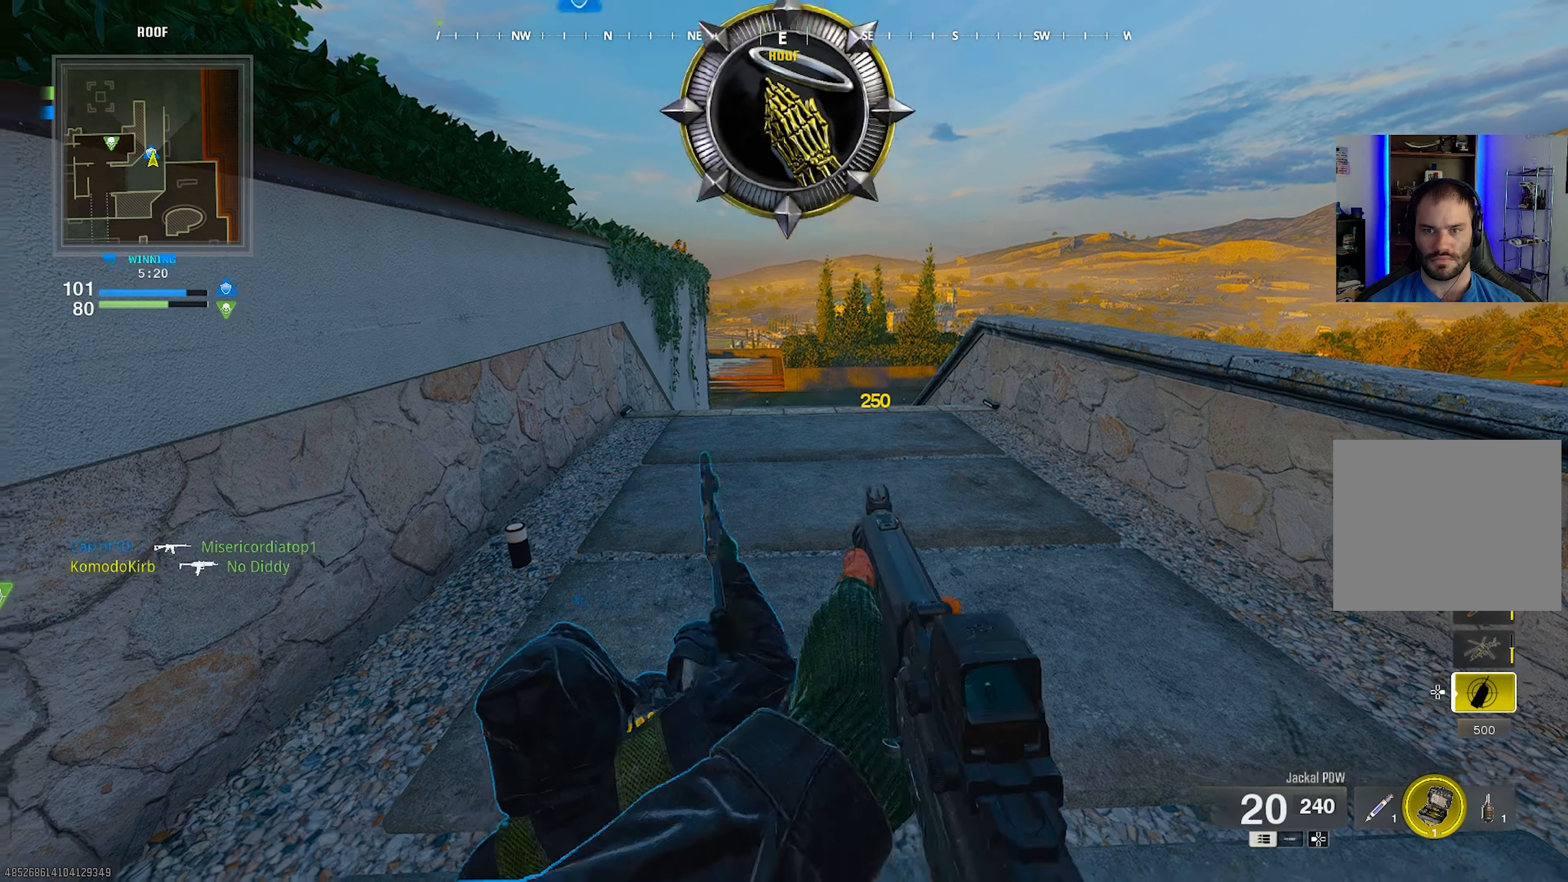
{"buttons": [], "left_stick": "up-left", "right_stick": "center", "events": [[50, "SQUARE", "up"], [50, "right_stick", "left"], [250, "left_stick", "up-left"], [250, "right_stick", "up-left"], [400, "right_stick", "center"]]}
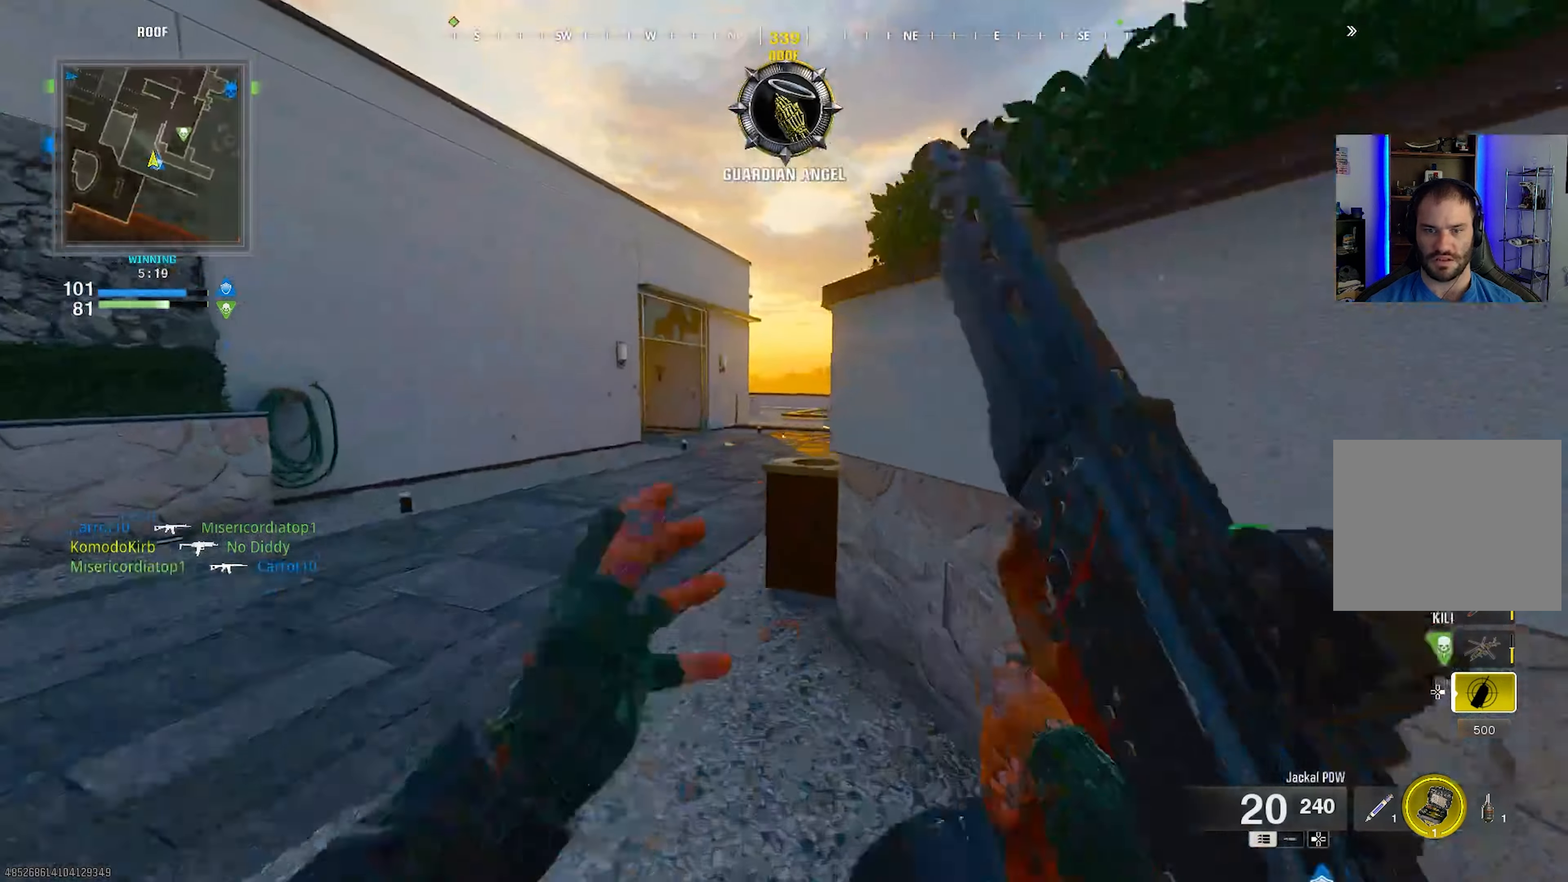
{"buttons": ["SQUARE"], "left_stick": "up-left", "right_stick": "right", "events": [[50, "SQUARE", "down"], [200, "right_stick", "right"]]}
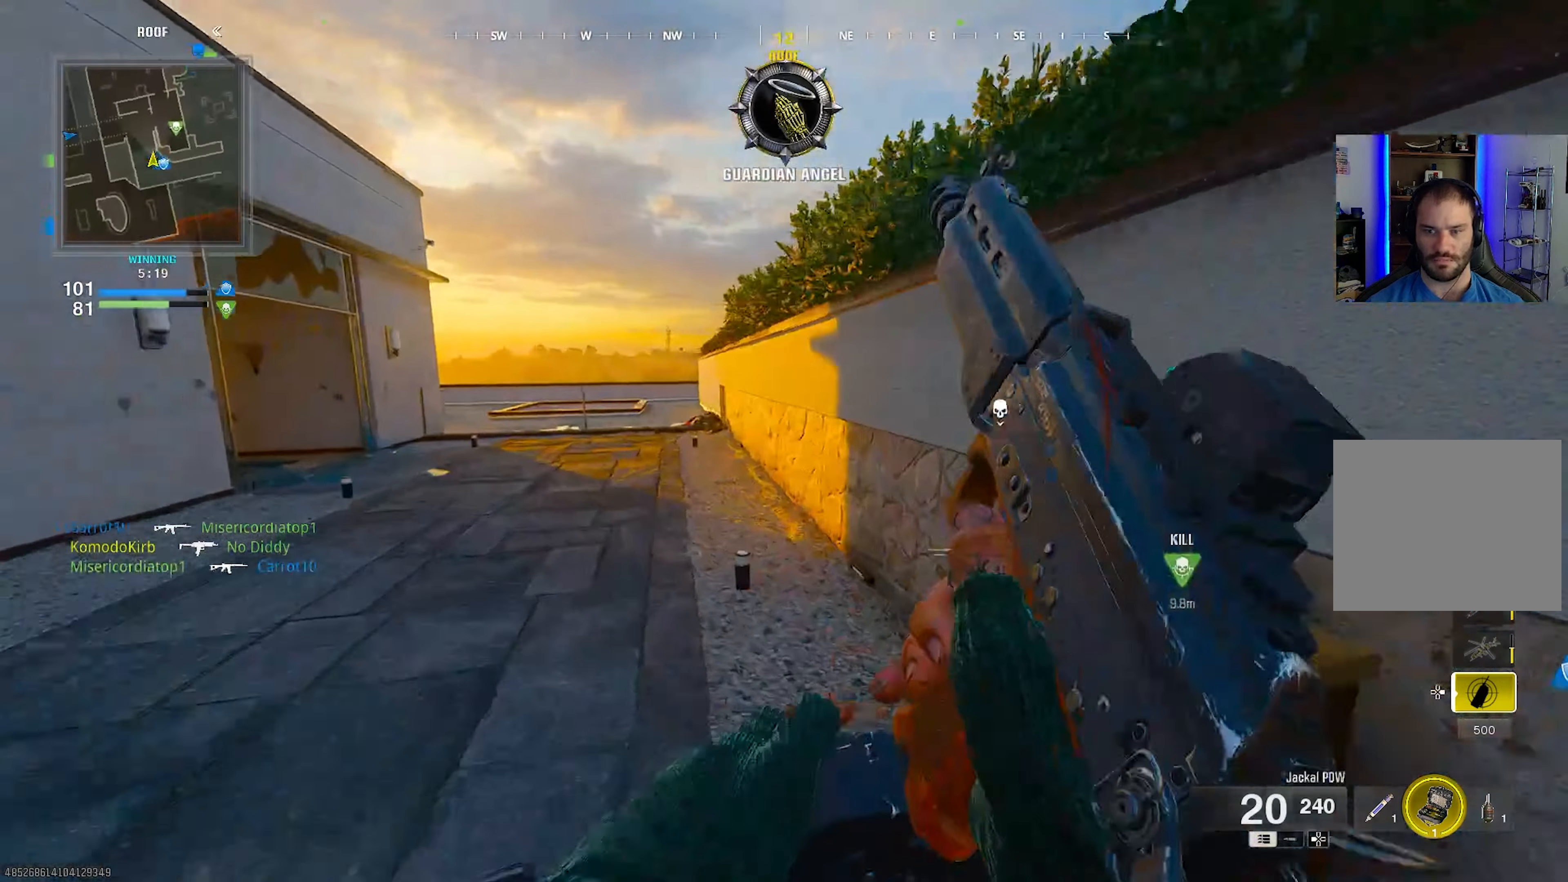
{"buttons": ["SQUARE"], "left_stick": "down-left", "right_stick": "right", "events": [[217, "right_stick", "center"], [250, "left_stick", "down-left"], [267, "right_stick", "right"]]}
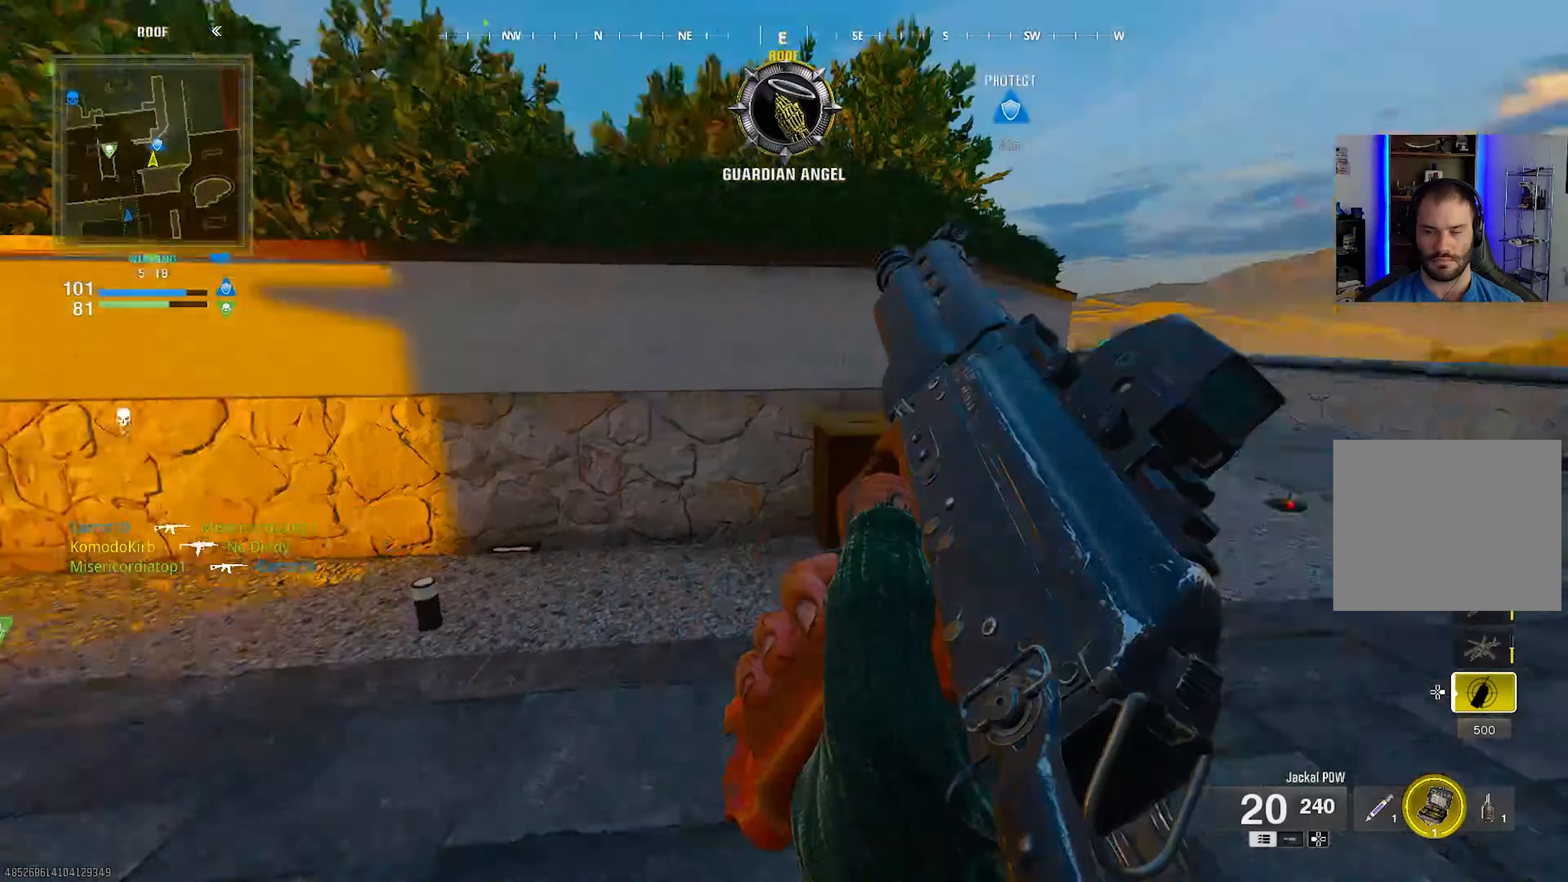
{"buttons": [], "left_stick": "up-right", "right_stick": "center", "events": [[67, "right_stick", "center"], [100, "left_stick", "down-right"], [167, "SQUARE", "up"], [283, "left_stick", "up-right"]]}
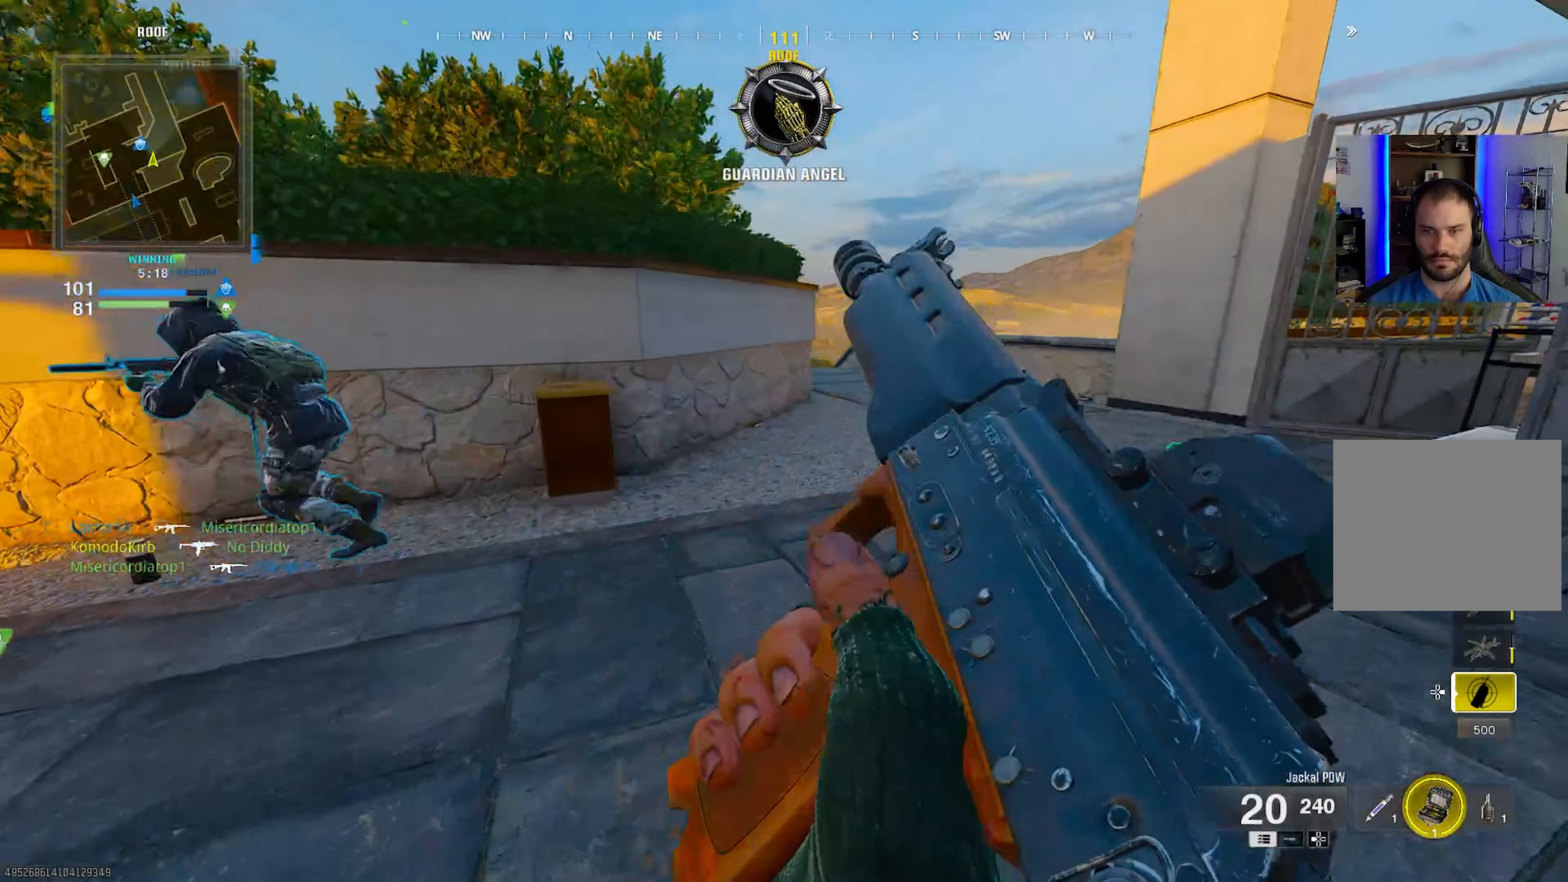
{"buttons": [], "left_stick": "up-left", "right_stick": "left", "events": [[167, "left_stick", "up"], [233, "right_stick", "left"], [267, "left_stick", "up-left"]]}
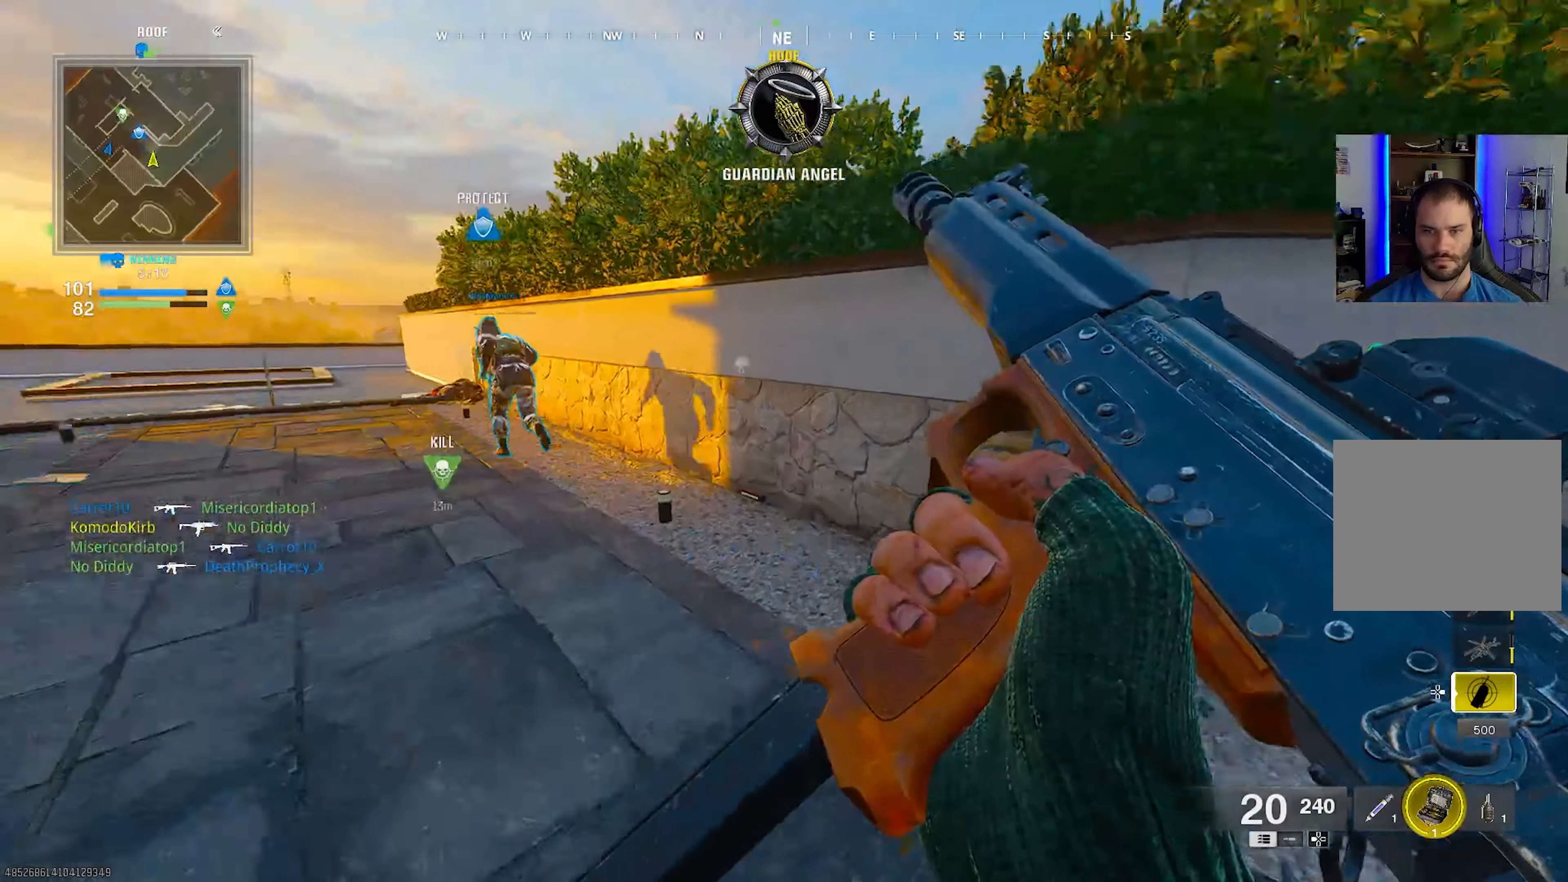
{"buttons": [], "left_stick": "up-left", "right_stick": "center", "events": [[50, "left_stick", "left"], [50, "right_stick", "center"], [300, "left_stick", "up-left"], [317, "right_stick", "left"], [500, "right_stick", "center"]]}
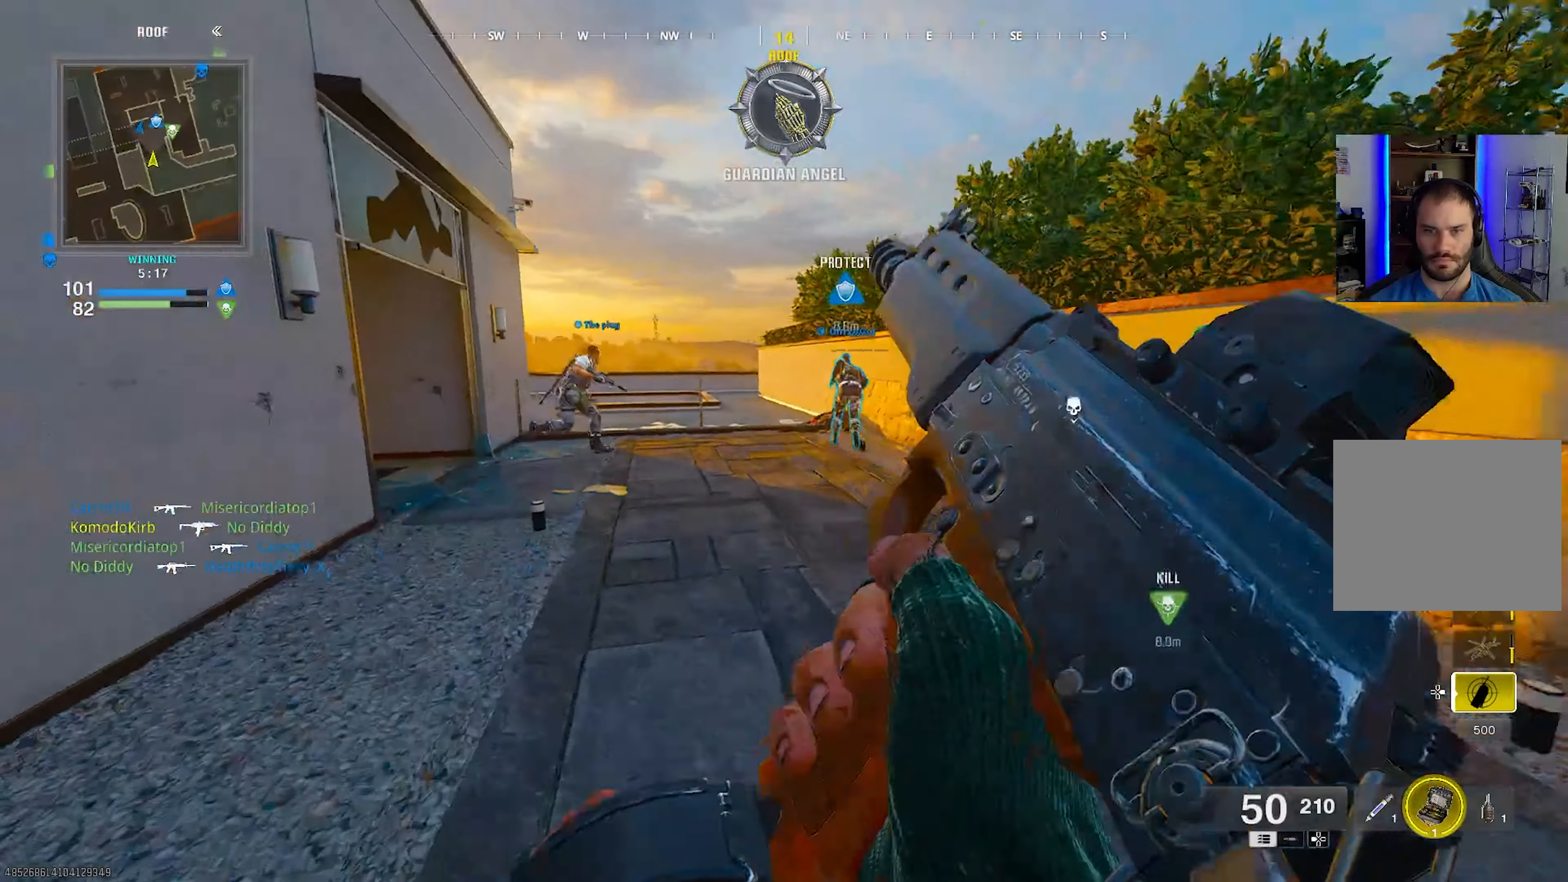
{"buttons": [], "left_stick": "up", "right_stick": "center", "events": [[33, "L3", "down"], [100, "left_stick", "up"], [133, "L3", "up"], [250, "L3", "down"], [300, "L3", "up"], [400, "L3", "down"], [500, "L3", "up"]]}
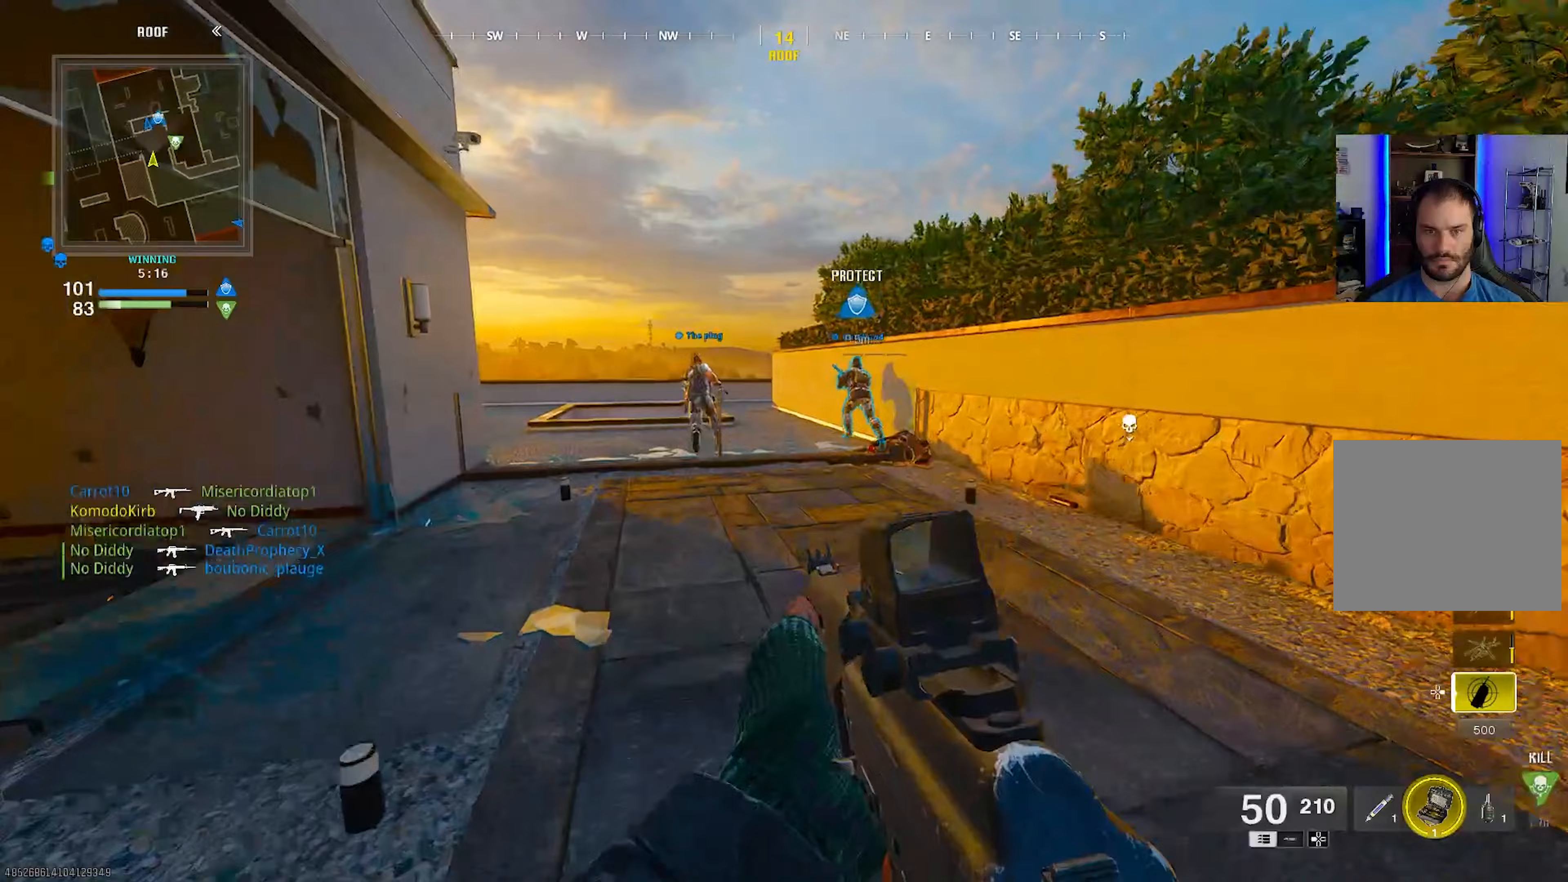
{"buttons": [], "left_stick": "up-right", "right_stick": "right", "events": [[83, "L3", "down"], [150, "L3", "up"], [200, "right_stick", "right"], [267, "left_stick", "up-right"]]}
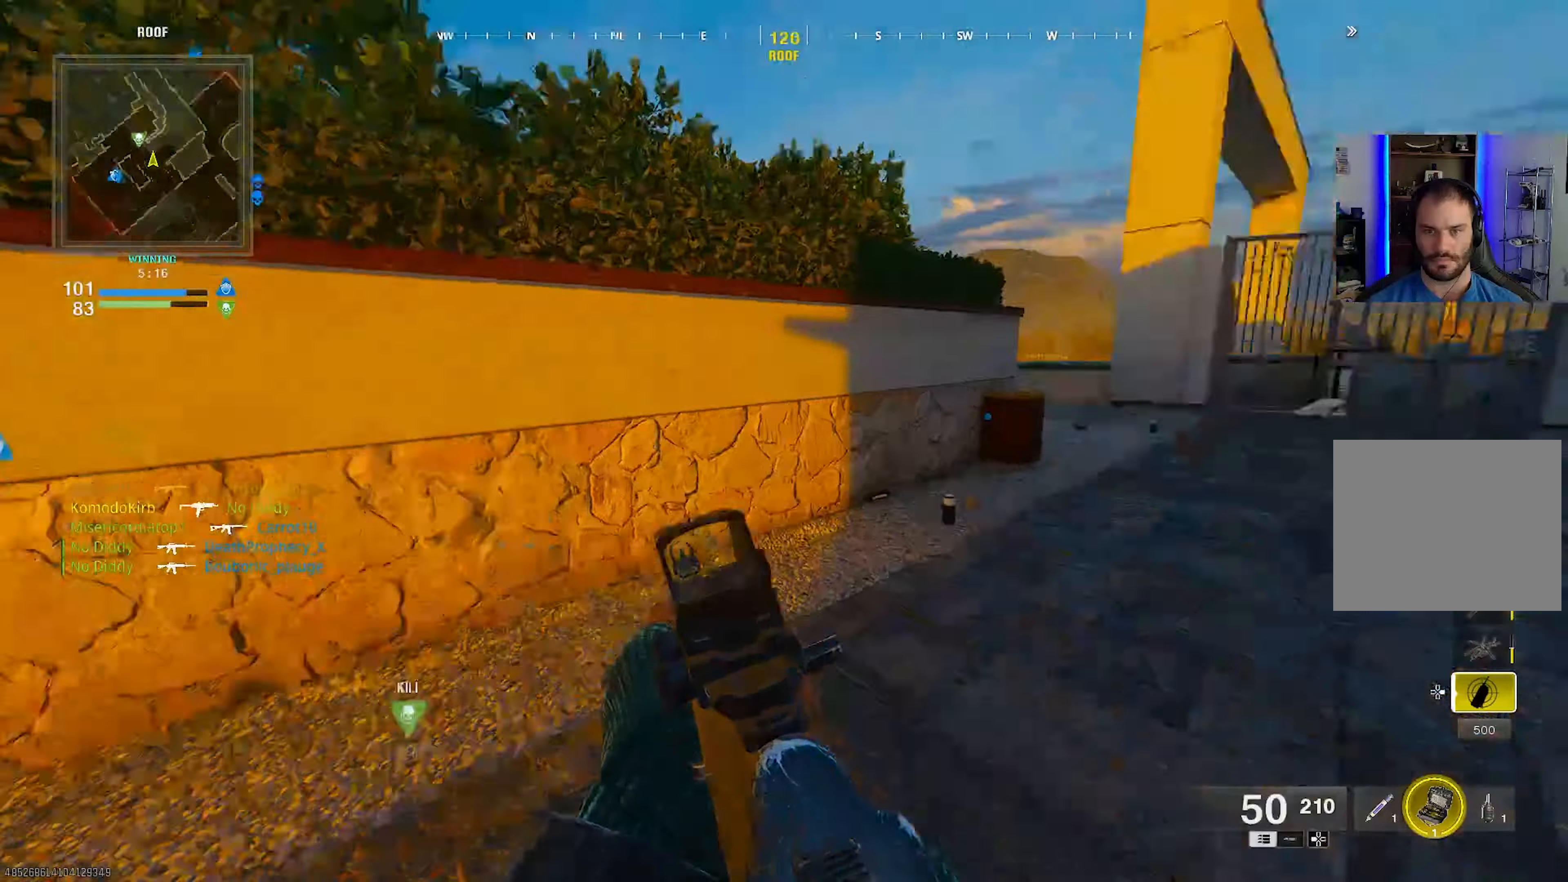
{"buttons": [], "left_stick": "up", "right_stick": "center", "events": [[83, "left_stick", "up"], [83, "right_stick", "center"], [117, "L3", "down"], [217, "L3", "up"], [300, "L3", "down"], [400, "L3", "up"]]}
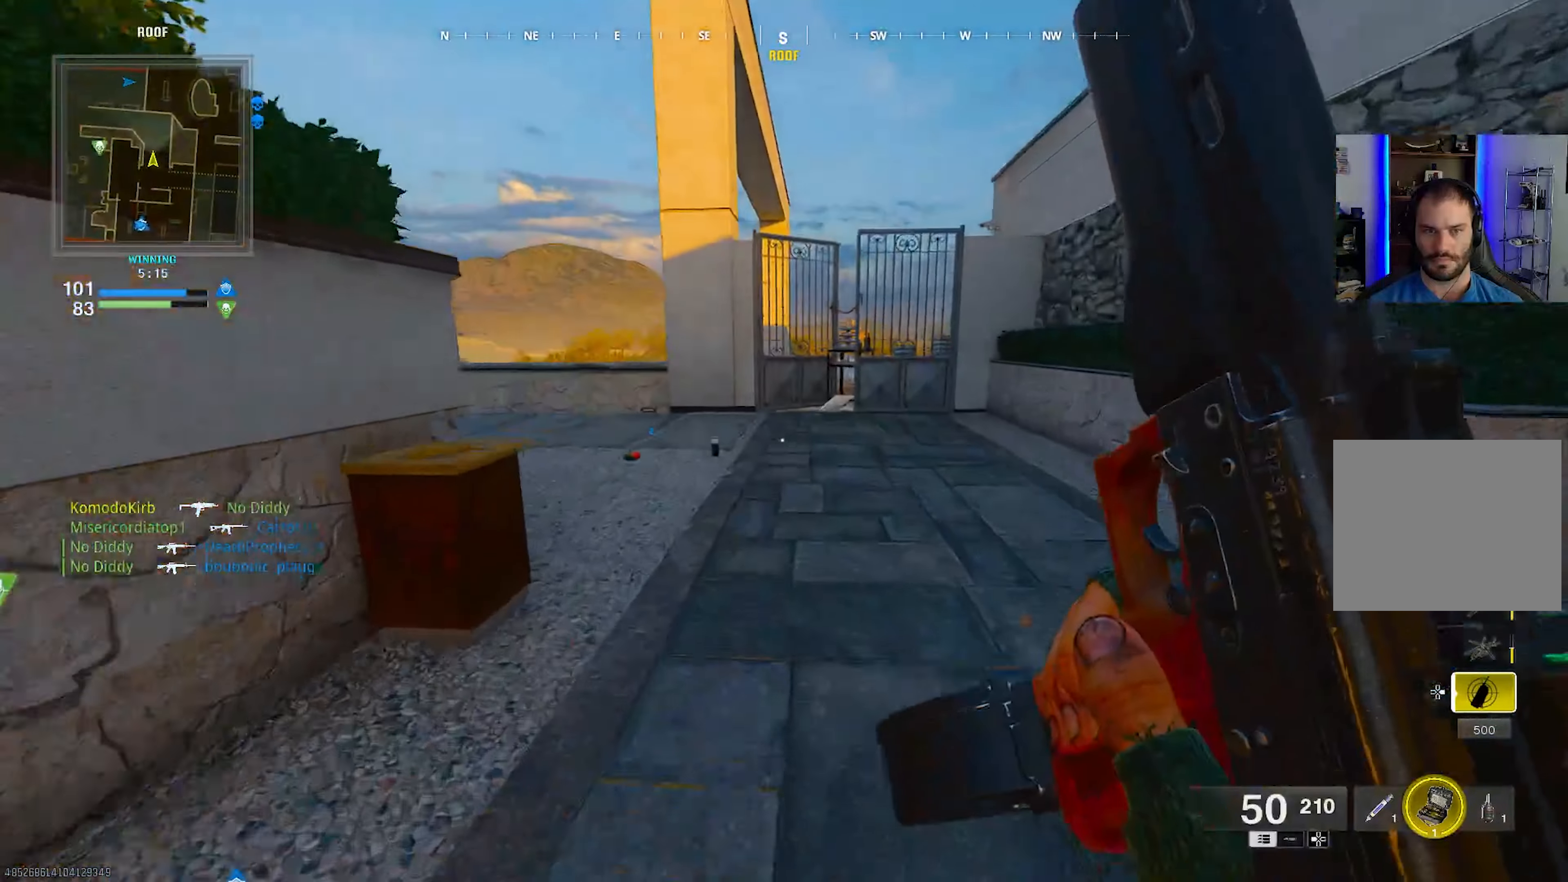
{"buttons": ["CIRCLE"], "left_stick": "up", "right_stick": "left", "events": [[133, "right_stick", "left"], [383, "CIRCLE", "down"]]}
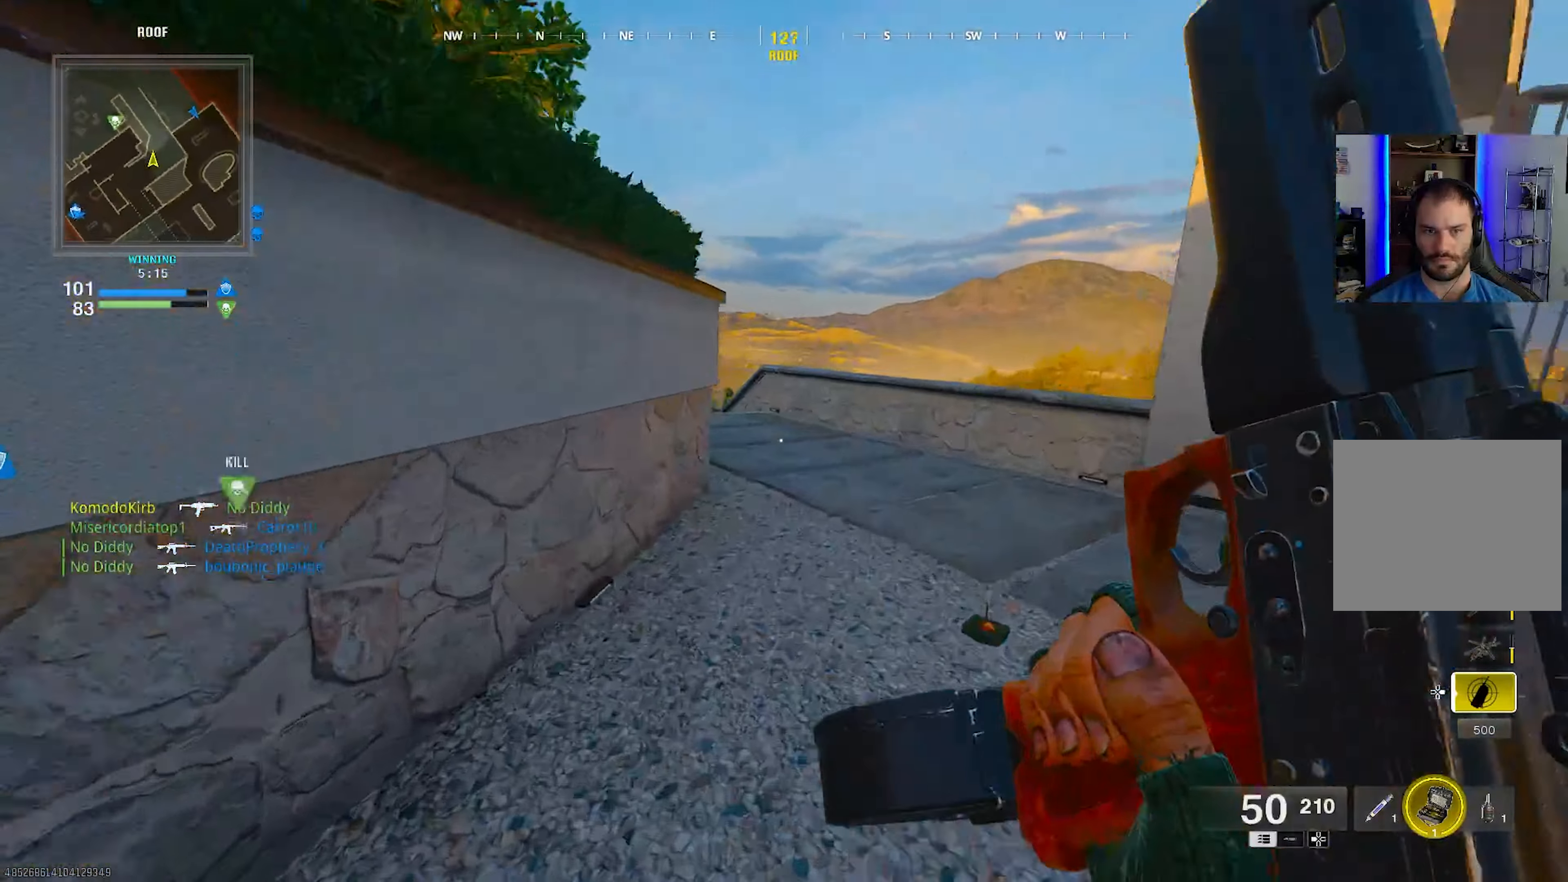
{"buttons": [], "left_stick": "up", "right_stick": "center", "events": [[33, "CIRCLE", "up"], [33, "right_stick", "center"]]}
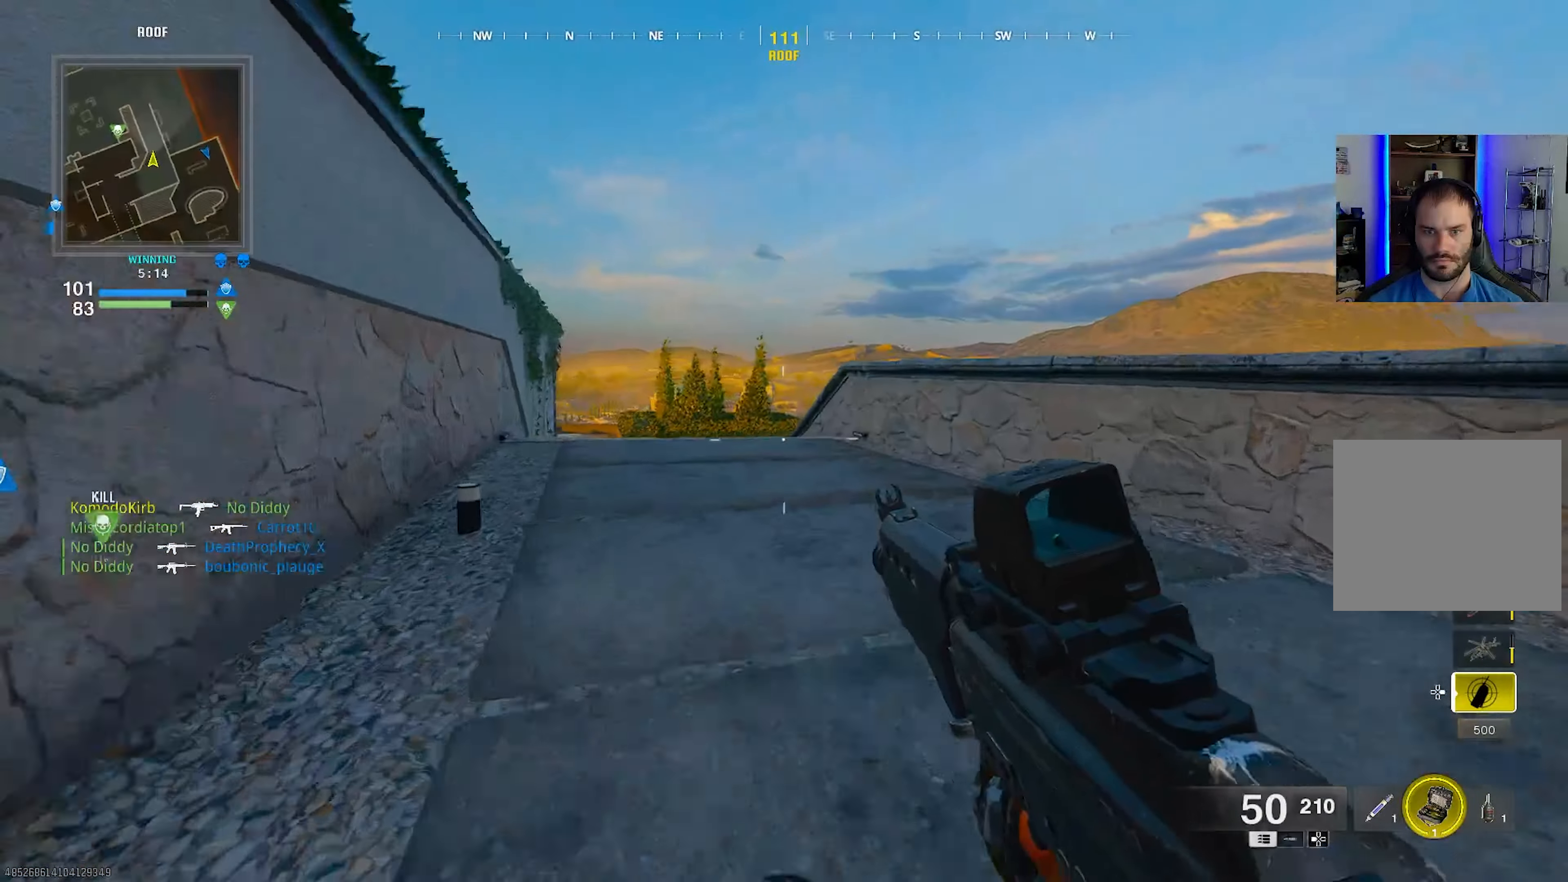
{"buttons": [], "left_stick": "up", "right_stick": "center", "events": [[267, "CROSS", "down"], [367, "CROSS", "up"]]}
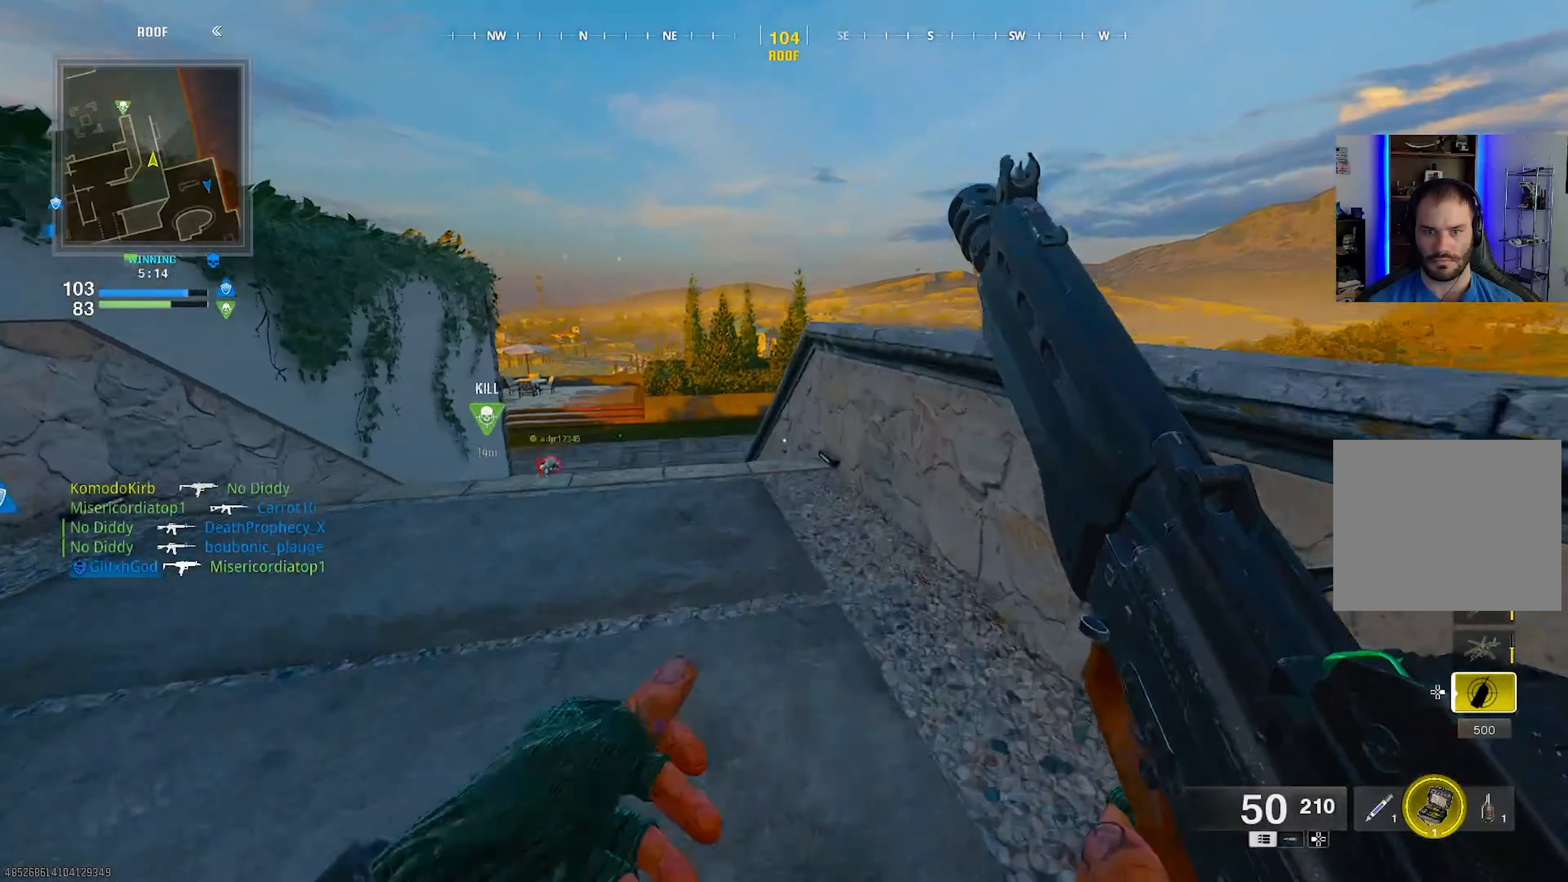
{"buttons": ["L1"], "left_stick": "up-left", "right_stick": "down", "events": [[100, "right_stick", "left"], [183, "L3", "down"], [200, "right_stick", "center"], [267, "L3", "up"], [400, "left_stick", "up-left"], [400, "right_stick", "down"], [483, "L1", "down"]]}
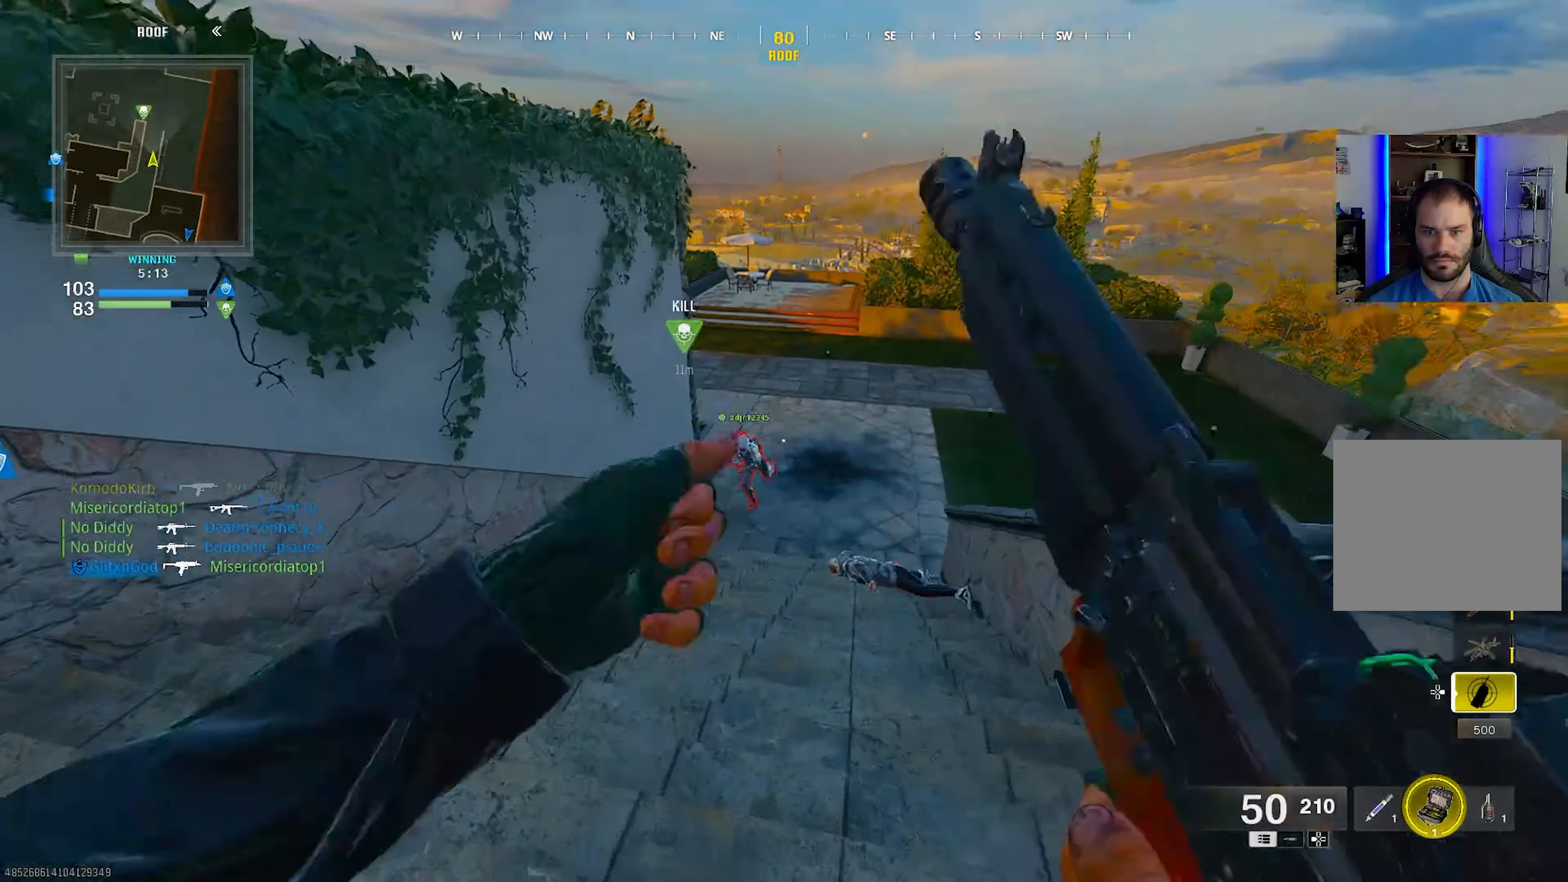
{"buttons": ["L1", "R1"], "left_stick": "down-right", "right_stick": "right", "events": [[33, "R1", "down"], [50, "left_stick", "down-left"], [150, "right_stick", "up-left"], [233, "right_stick", "left"], [367, "right_stick", "center"], [417, "left_stick", "down-right"], [417, "right_stick", "right"]]}
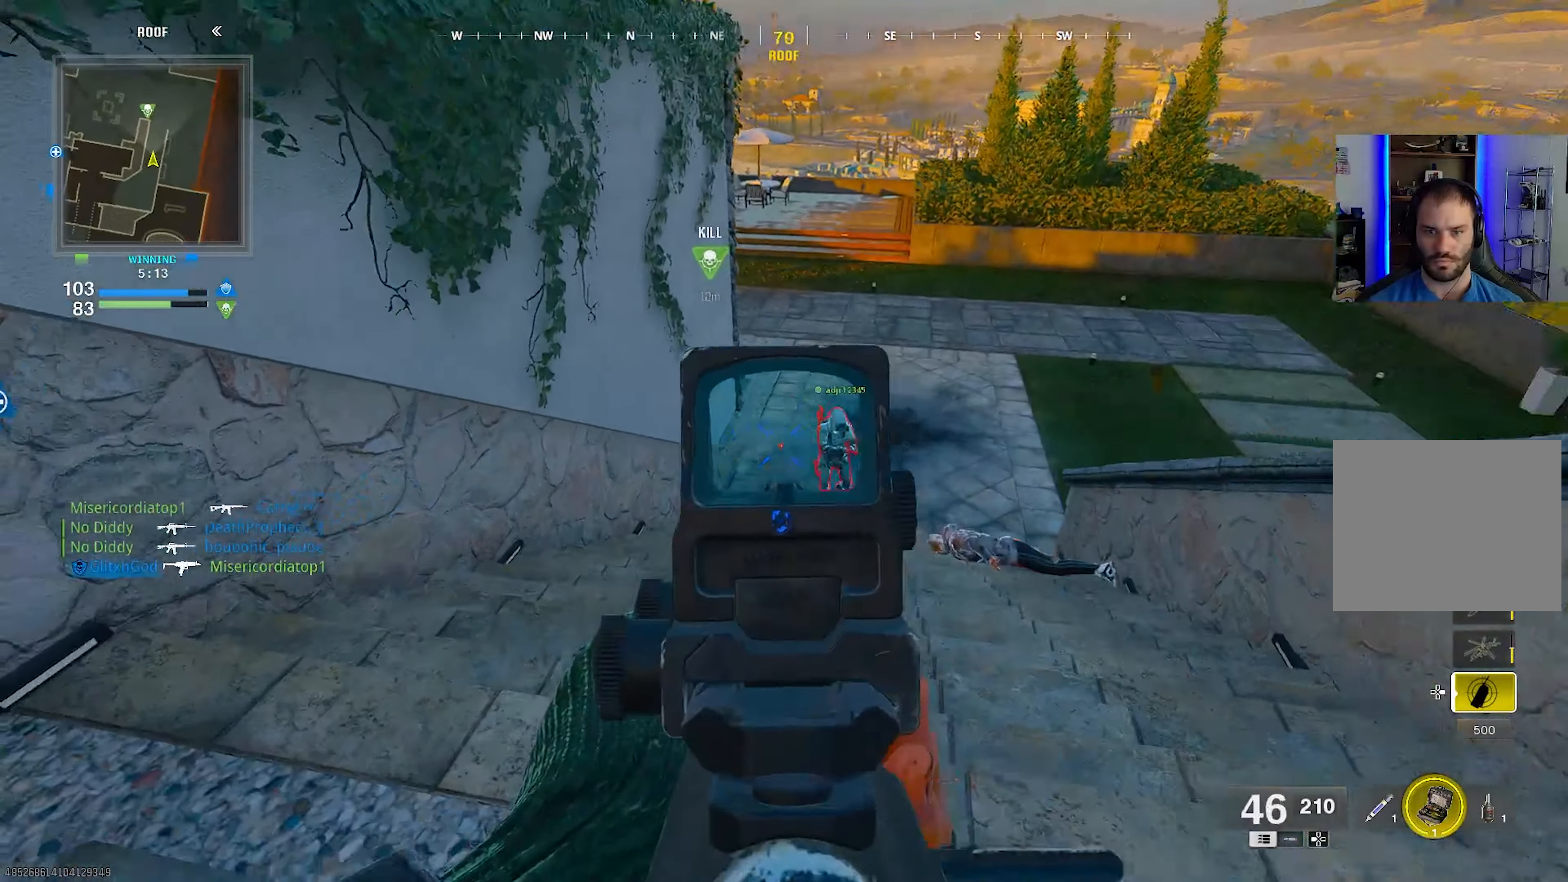
{"buttons": ["L1", "R1"], "left_stick": "down-right", "right_stick": "right", "events": [[150, "right_stick", "center"], [217, "right_stick", "right"], [317, "right_stick", "center"], [383, "right_stick", "right"]]}
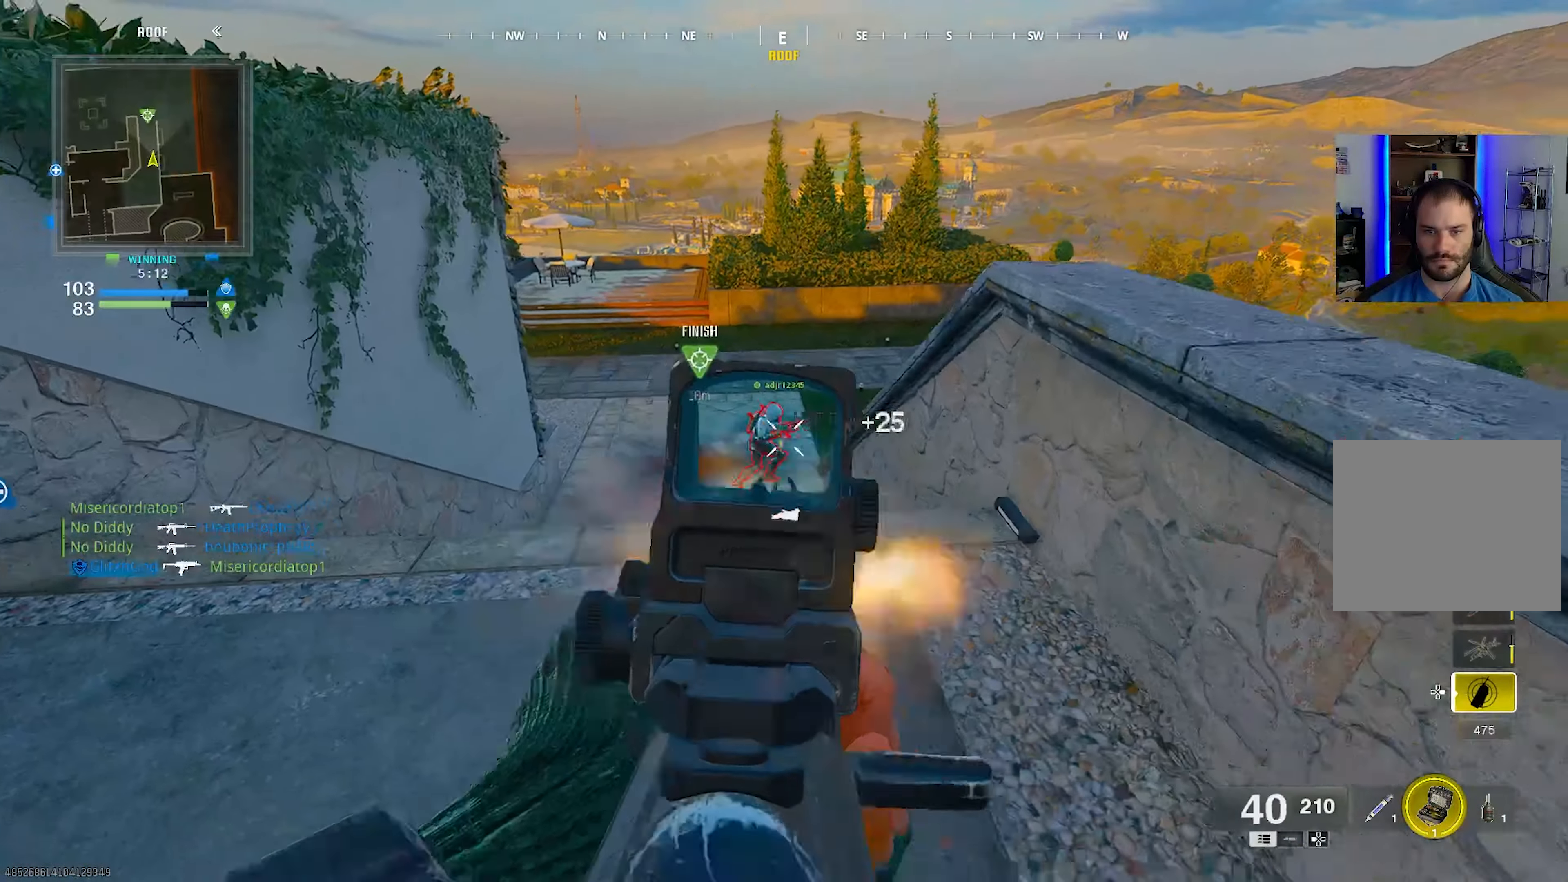
{"buttons": ["L1"], "left_stick": "left", "right_stick": "center", "events": [[50, "left_stick", "center"], [50, "right_stick", "center"], [117, "left_stick", "up-left"], [250, "R1", "up"], [317, "left_stick", "left"], [367, "right_stick", "down-right"], [500, "right_stick", "center"]]}
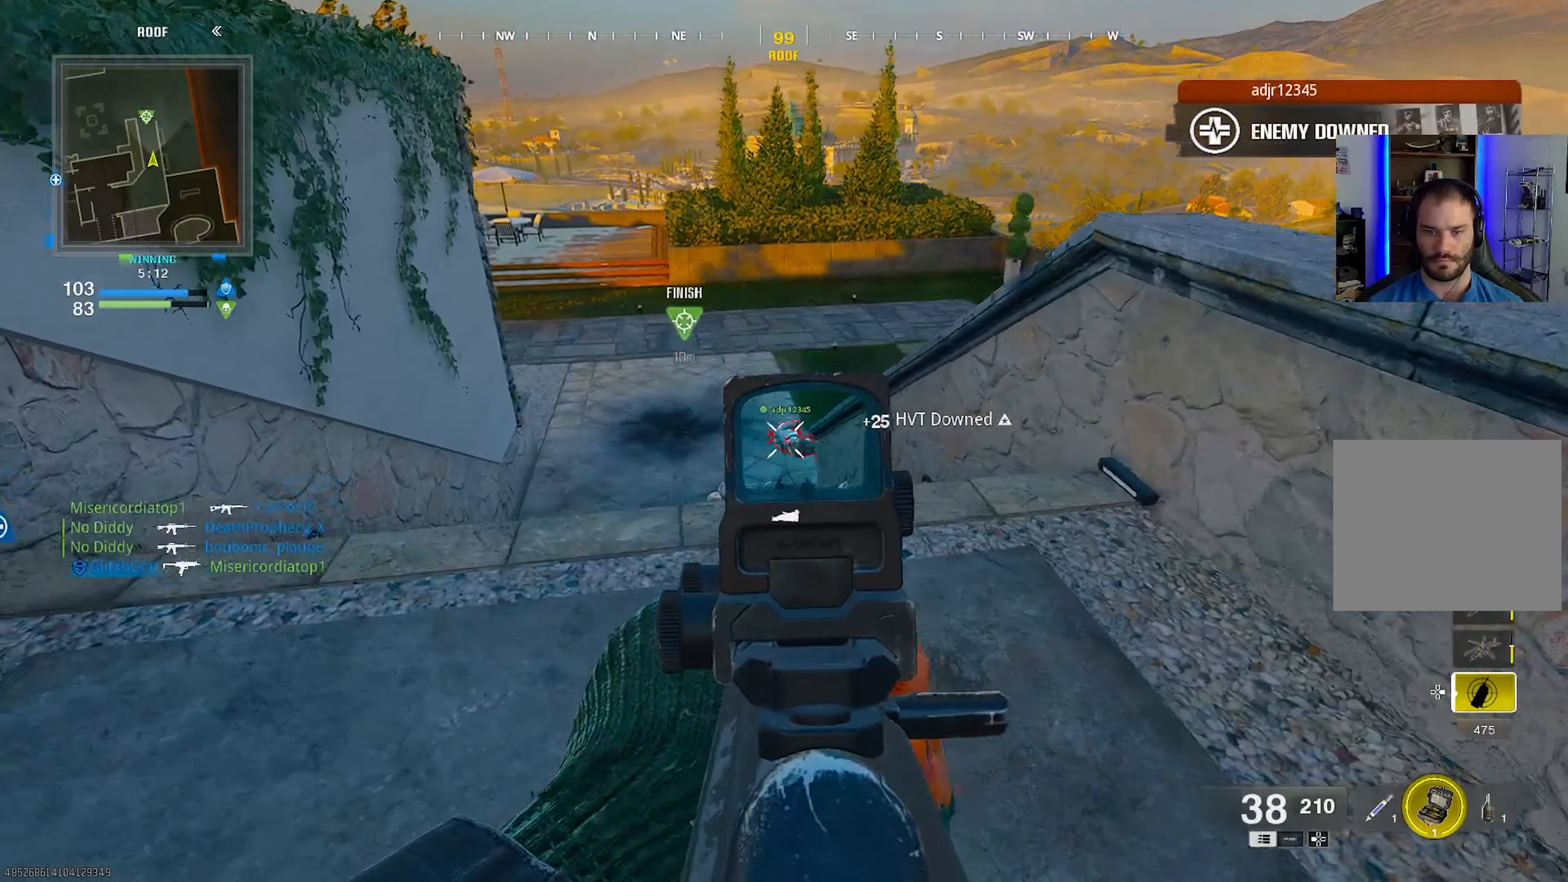
{"buttons": ["L1", "R1"], "left_stick": "center", "right_stick": "down-right", "events": [[50, "R1", "down"], [83, "left_stick", "up-left"], [200, "right_stick", "right"], [233, "left_stick", "center"], [283, "right_stick", "down-right"]]}
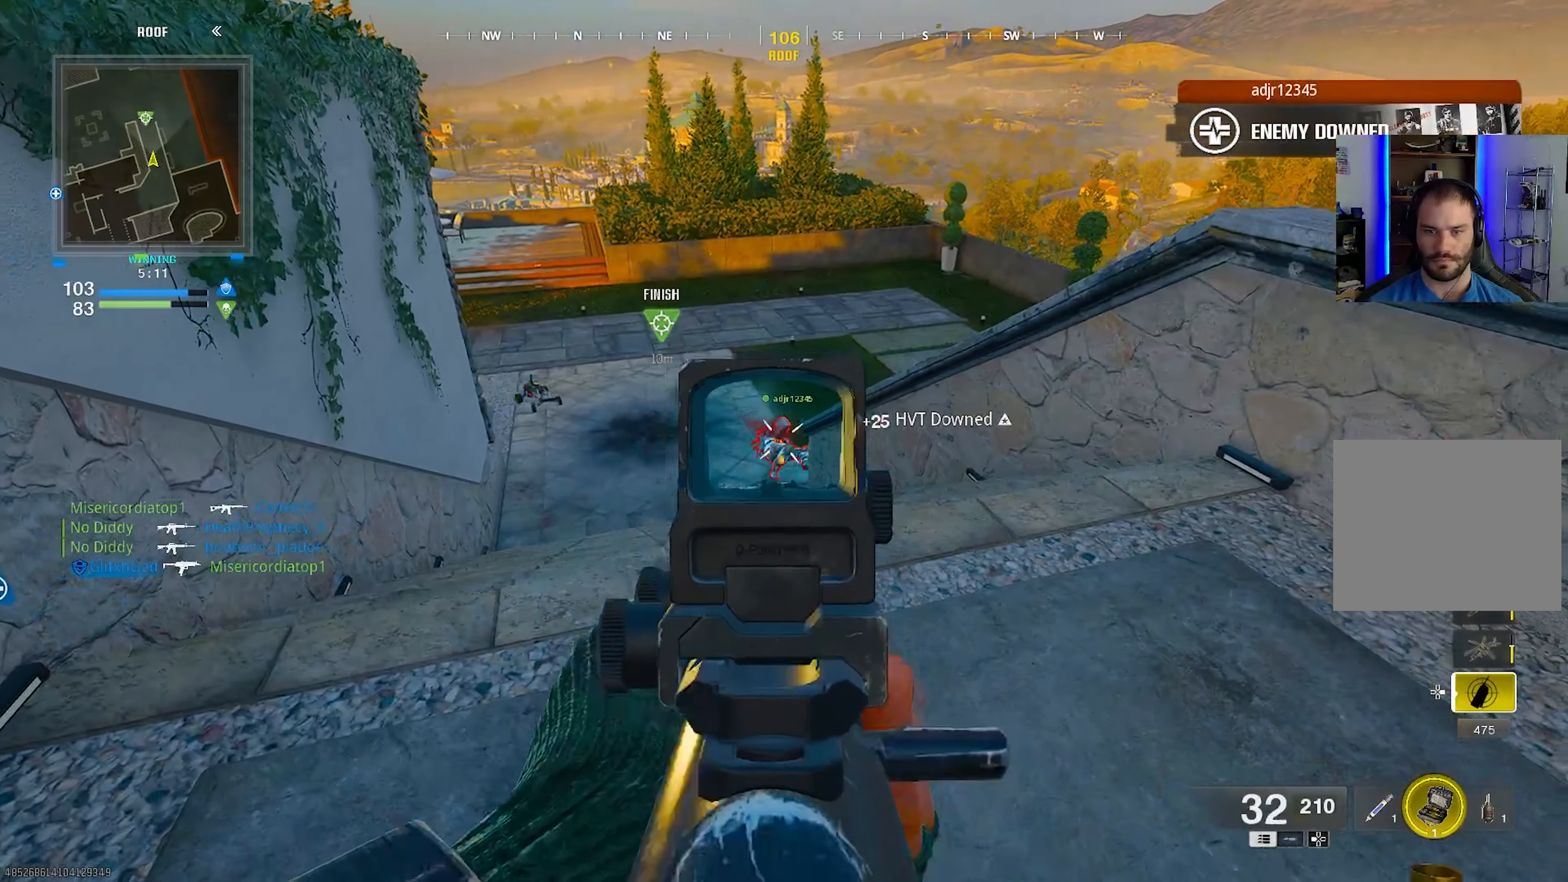
{"buttons": ["L1", "R1"], "left_stick": "down-left", "right_stick": "left", "events": [[50, "left_stick", "down"], [133, "right_stick", "center"], [217, "right_stick", "left"], [417, "left_stick", "down-left"]]}
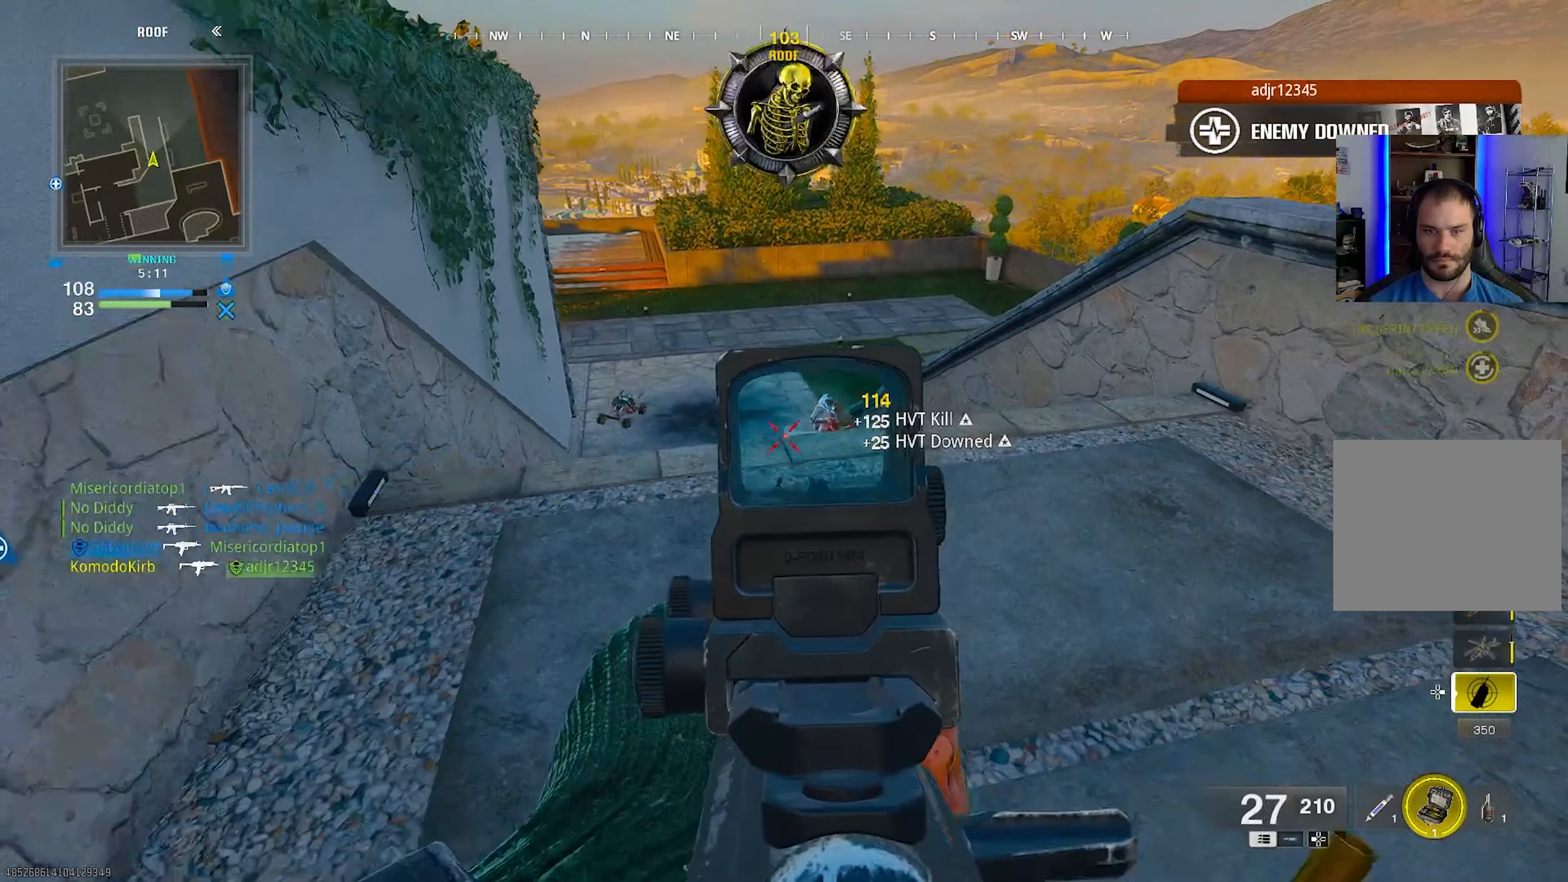
{"buttons": ["L1"], "left_stick": "right", "right_stick": "center", "events": [[67, "right_stick", "center"], [100, "left_stick", "down-right"], [150, "R1", "up"], [167, "left_stick", "up-right"], [233, "right_stick", "up-left"], [333, "right_stick", "left"], [500, "left_stick", "right"], [500, "right_stick", "center"]]}
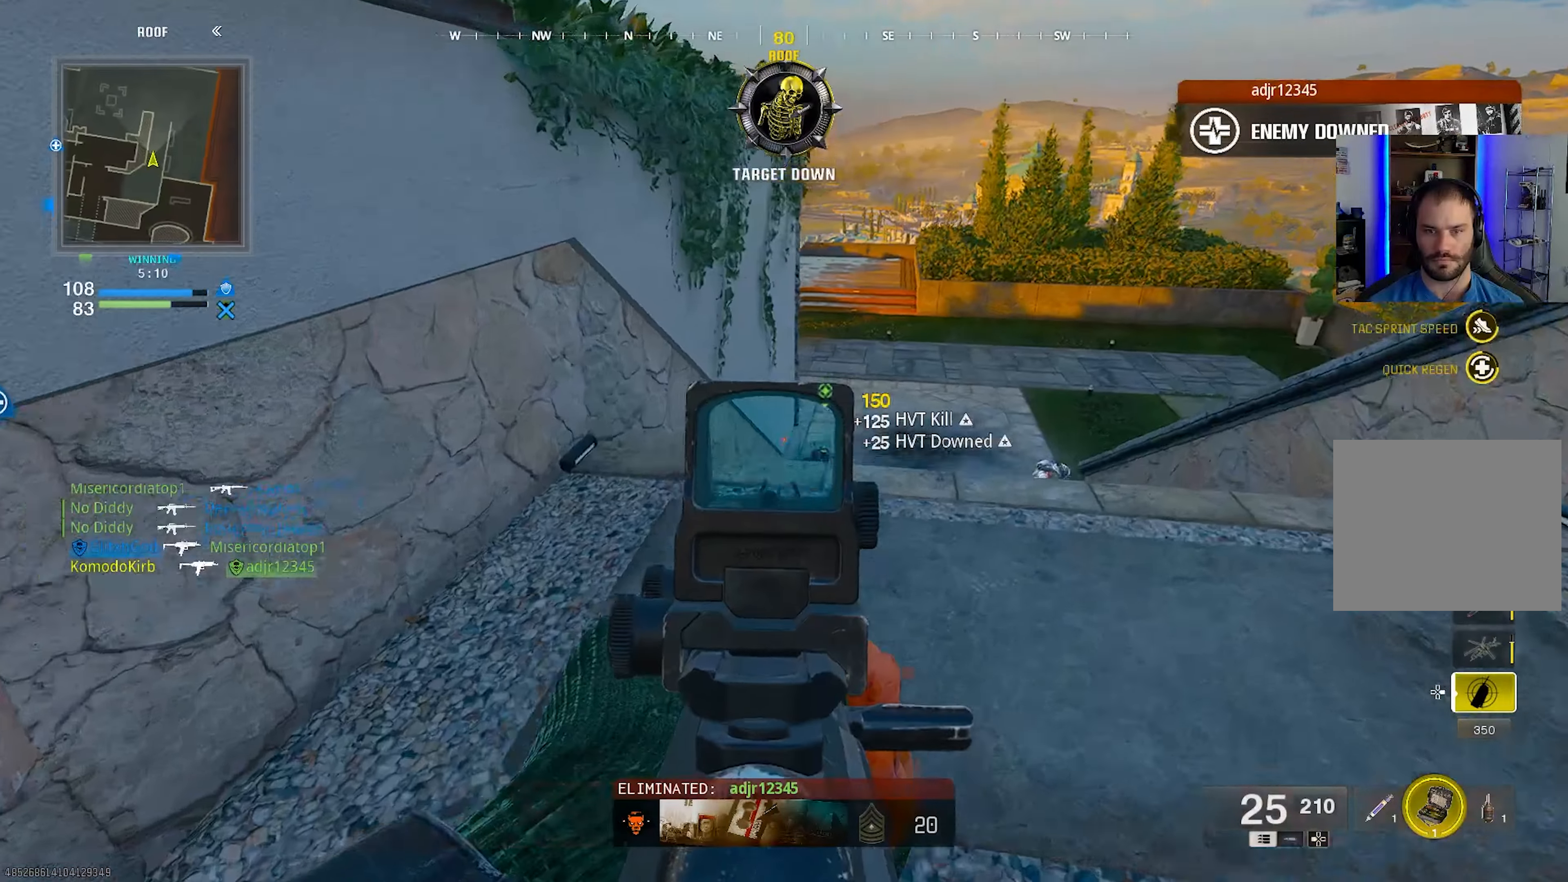
{"buttons": ["L1", "R1"], "left_stick": "up", "right_stick": "down", "events": [[50, "right_stick", "down"], [67, "R1", "down"], [117, "right_stick", "down-right"], [217, "right_stick", "center"], [233, "left_stick", "up-right"], [300, "right_stick", "down"], [333, "left_stick", "up"]]}
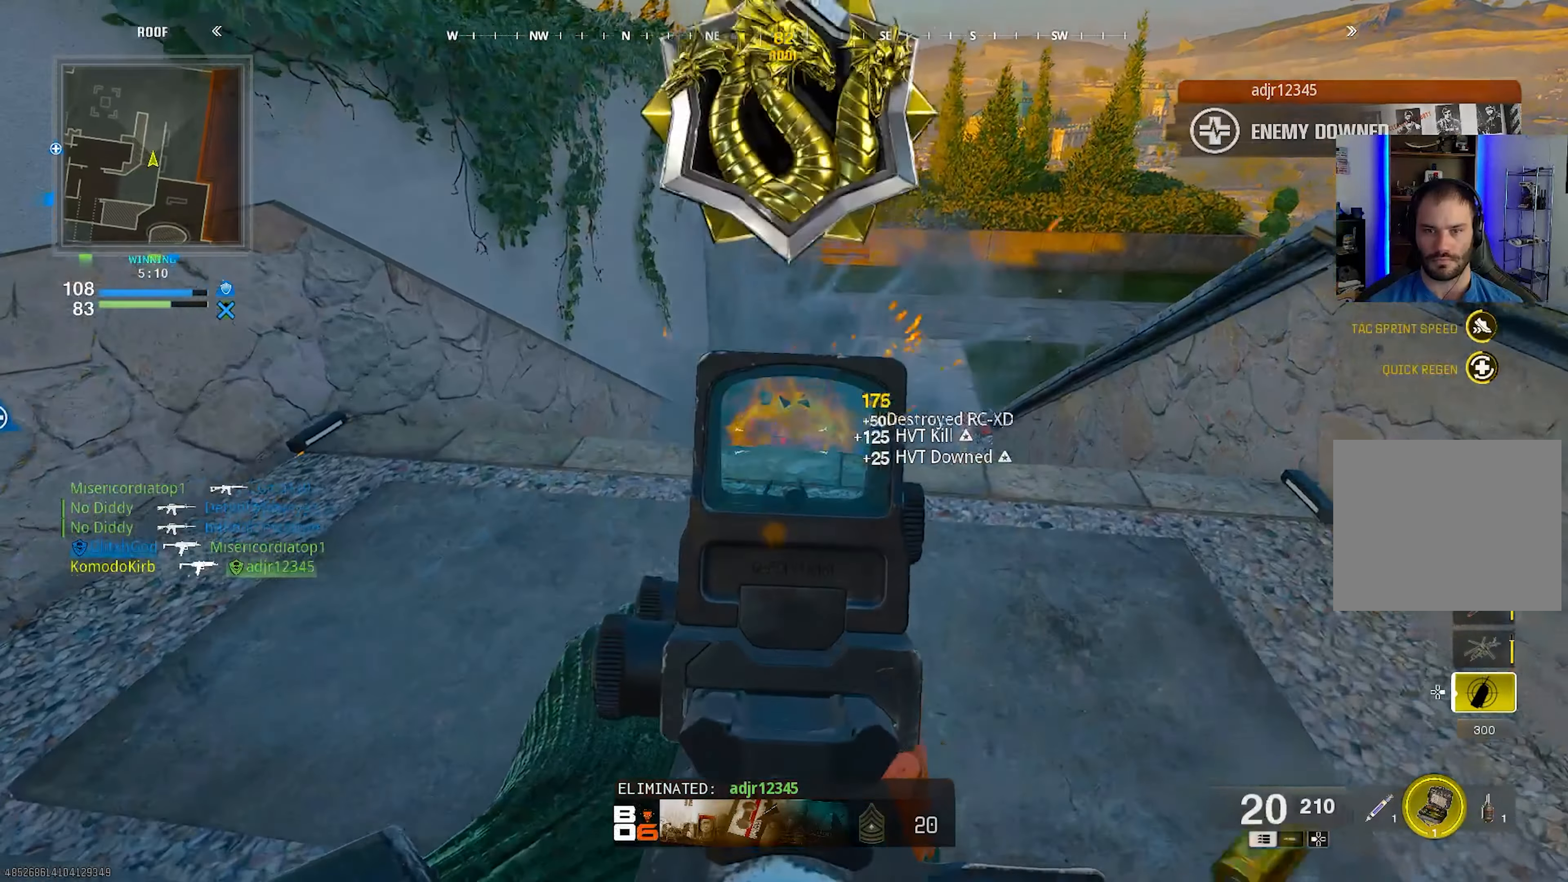
{"buttons": [], "left_stick": "down-left", "right_stick": "left", "events": [[150, "right_stick", "center"], [250, "left_stick", "down-left"], [267, "L1", "up"], [267, "R1", "up"], [350, "right_stick", "left"]]}
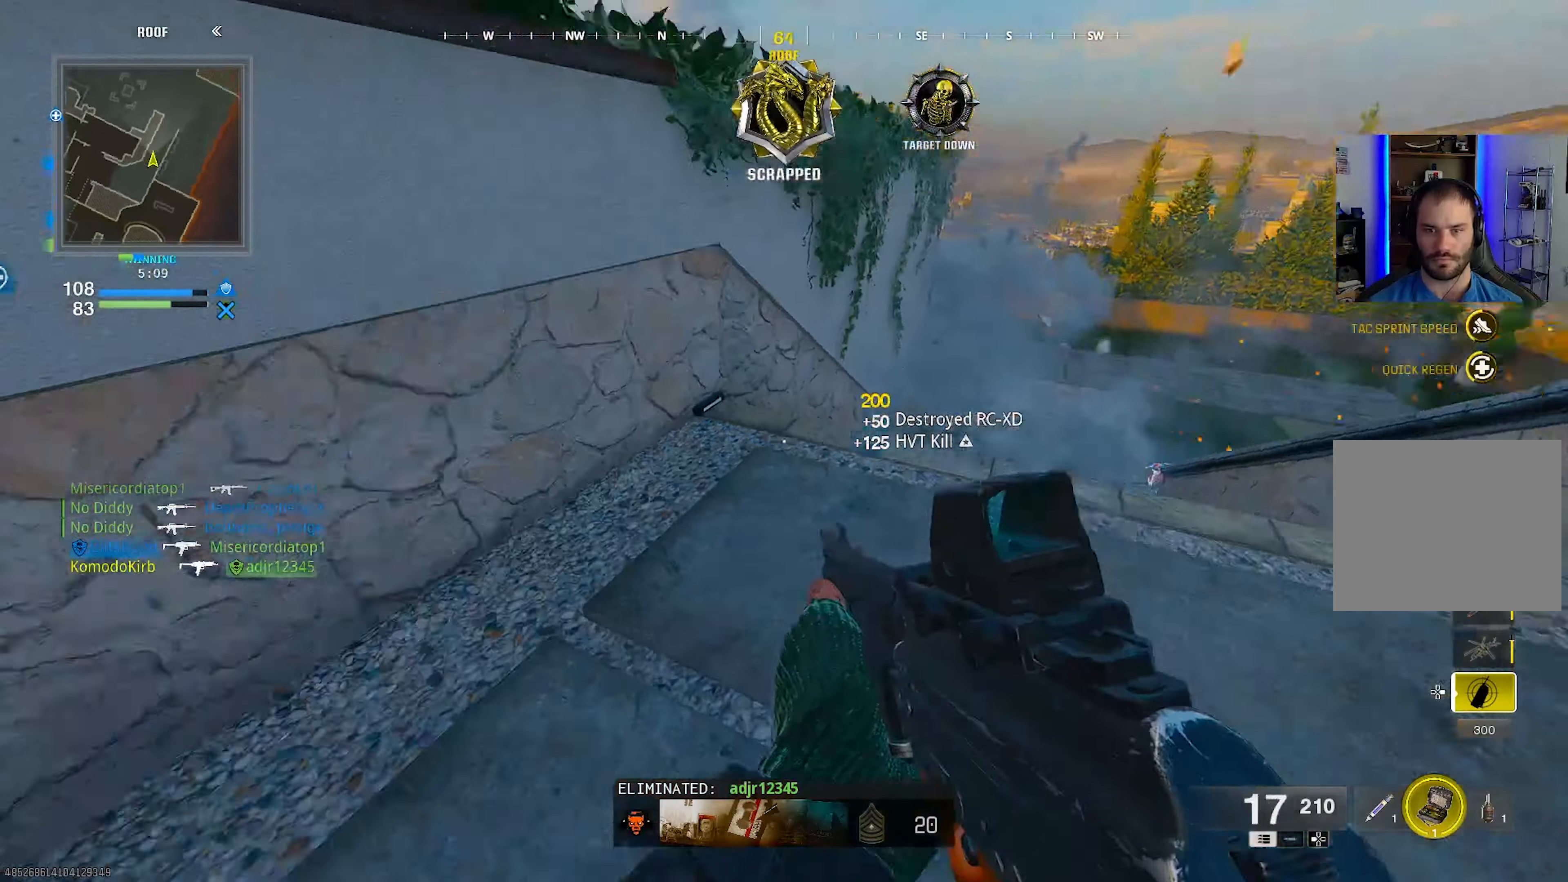
{"buttons": ["SQUARE"], "left_stick": "up", "right_stick": "center", "events": [[83, "left_stick", "up-left"], [150, "right_stick", "up-left"], [167, "left_stick", "up"], [217, "SQUARE", "down"], [467, "right_stick", "center"]]}
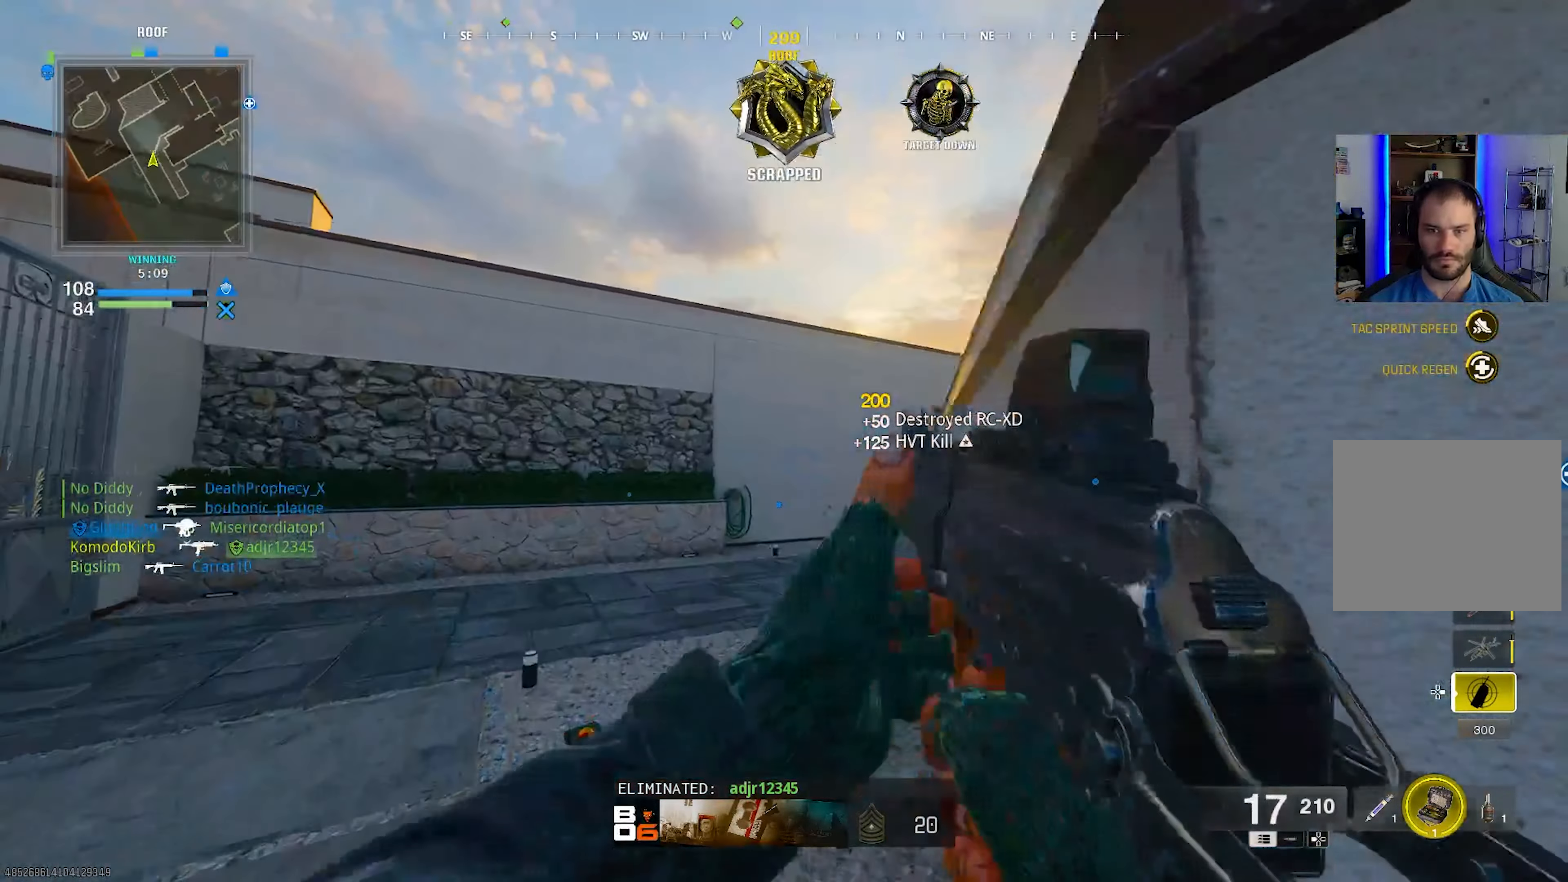
{"buttons": ["SQUARE"], "left_stick": "up", "right_stick": "center", "events": [[117, "right_stick", "down-right"], [350, "right_stick", "center"]]}
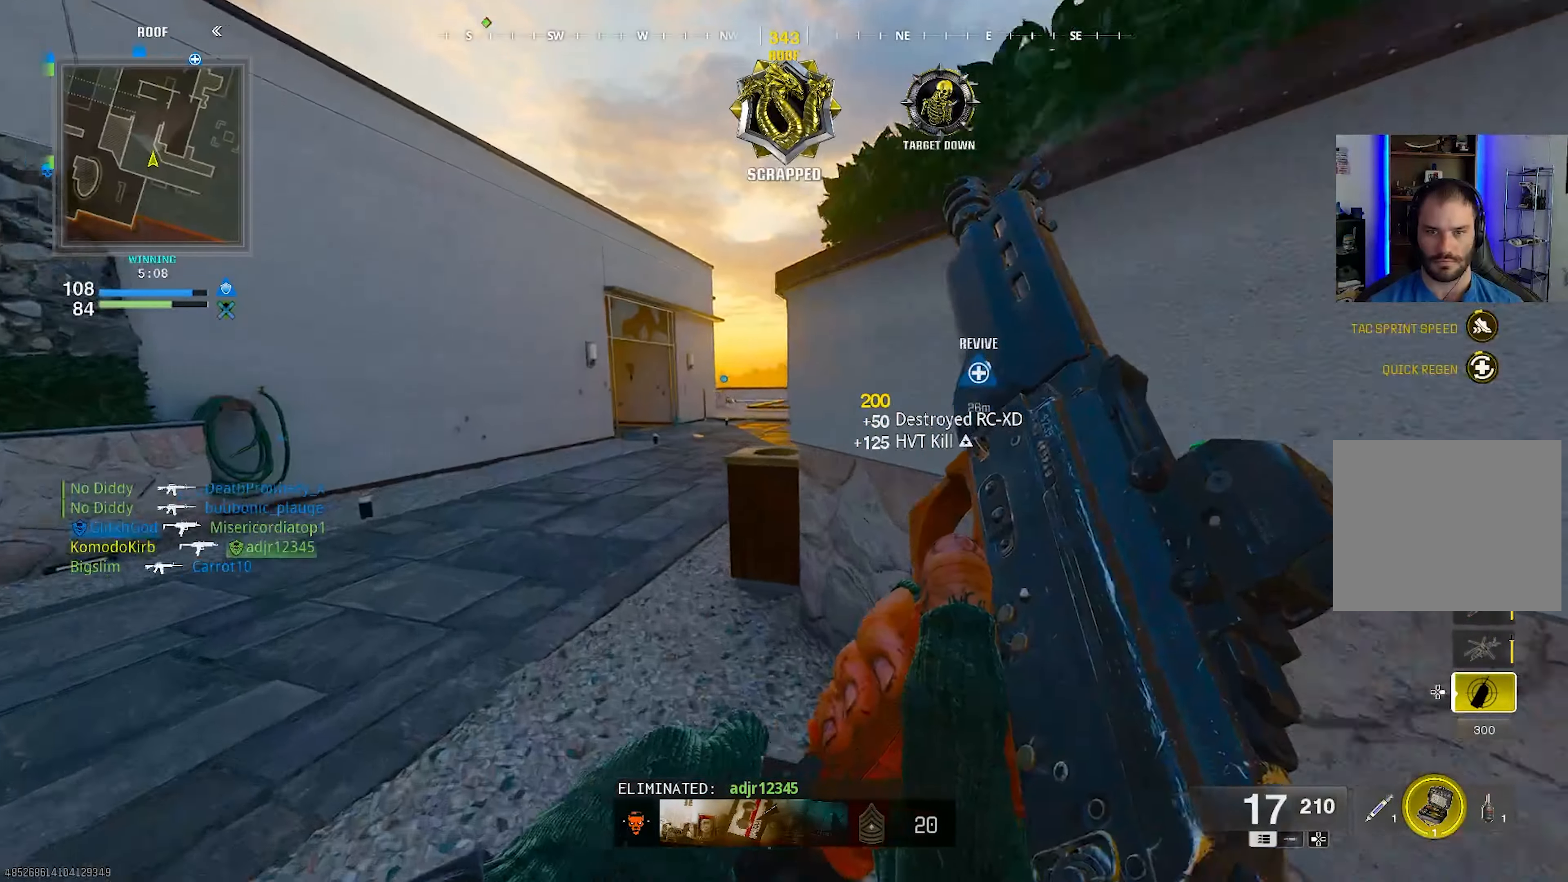
{"buttons": ["SQUARE"], "left_stick": "up", "right_stick": "center", "events": []}
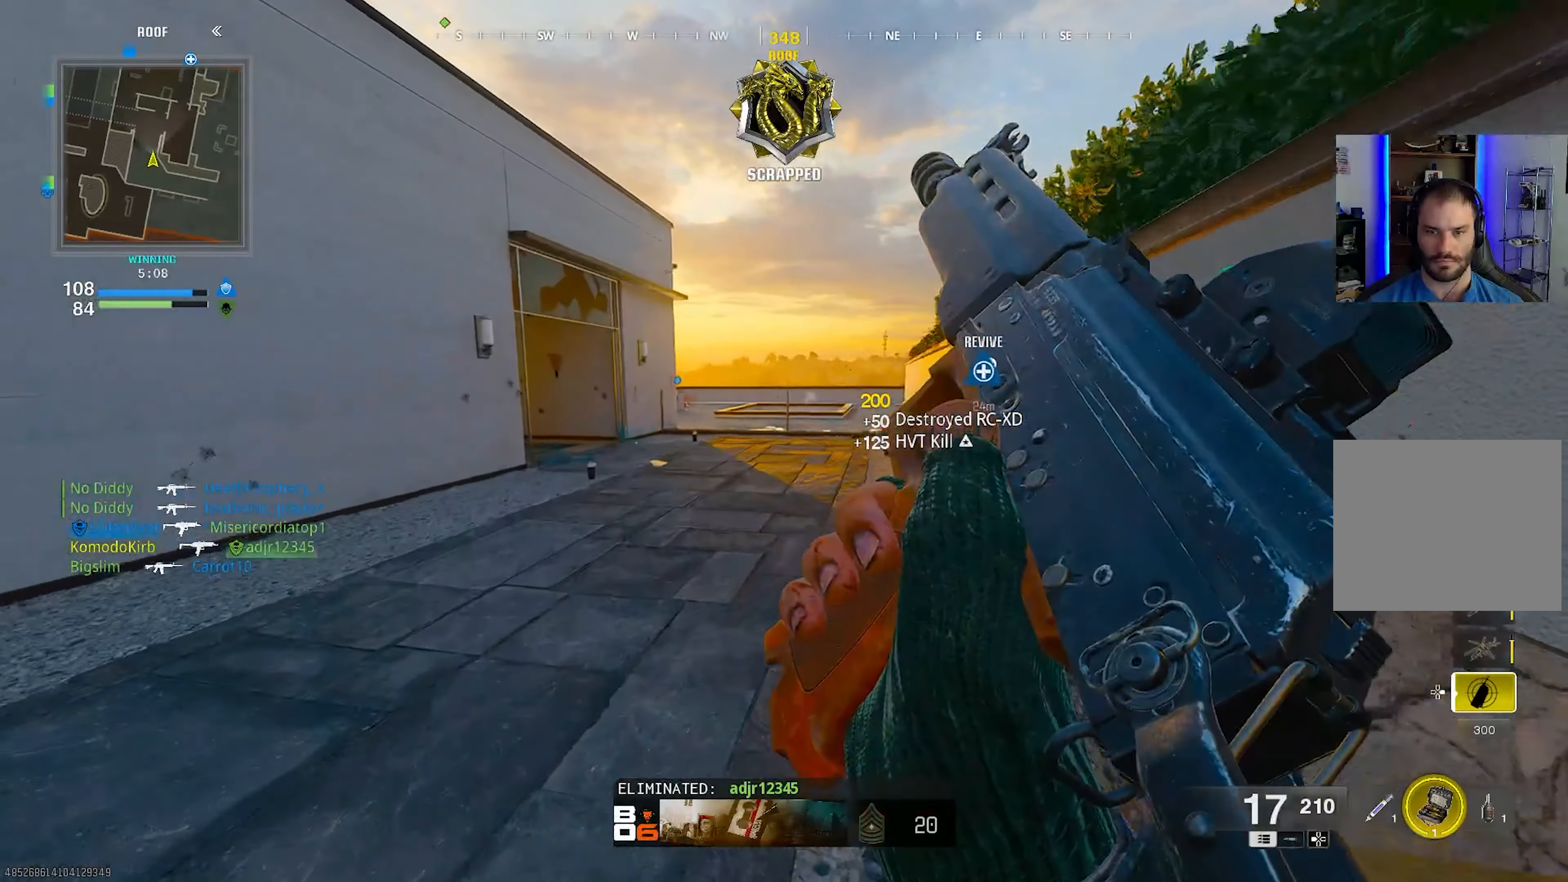
{"buttons": ["SQUARE"], "left_stick": "up", "right_stick": "left", "events": [[433, "right_stick", "left"]]}
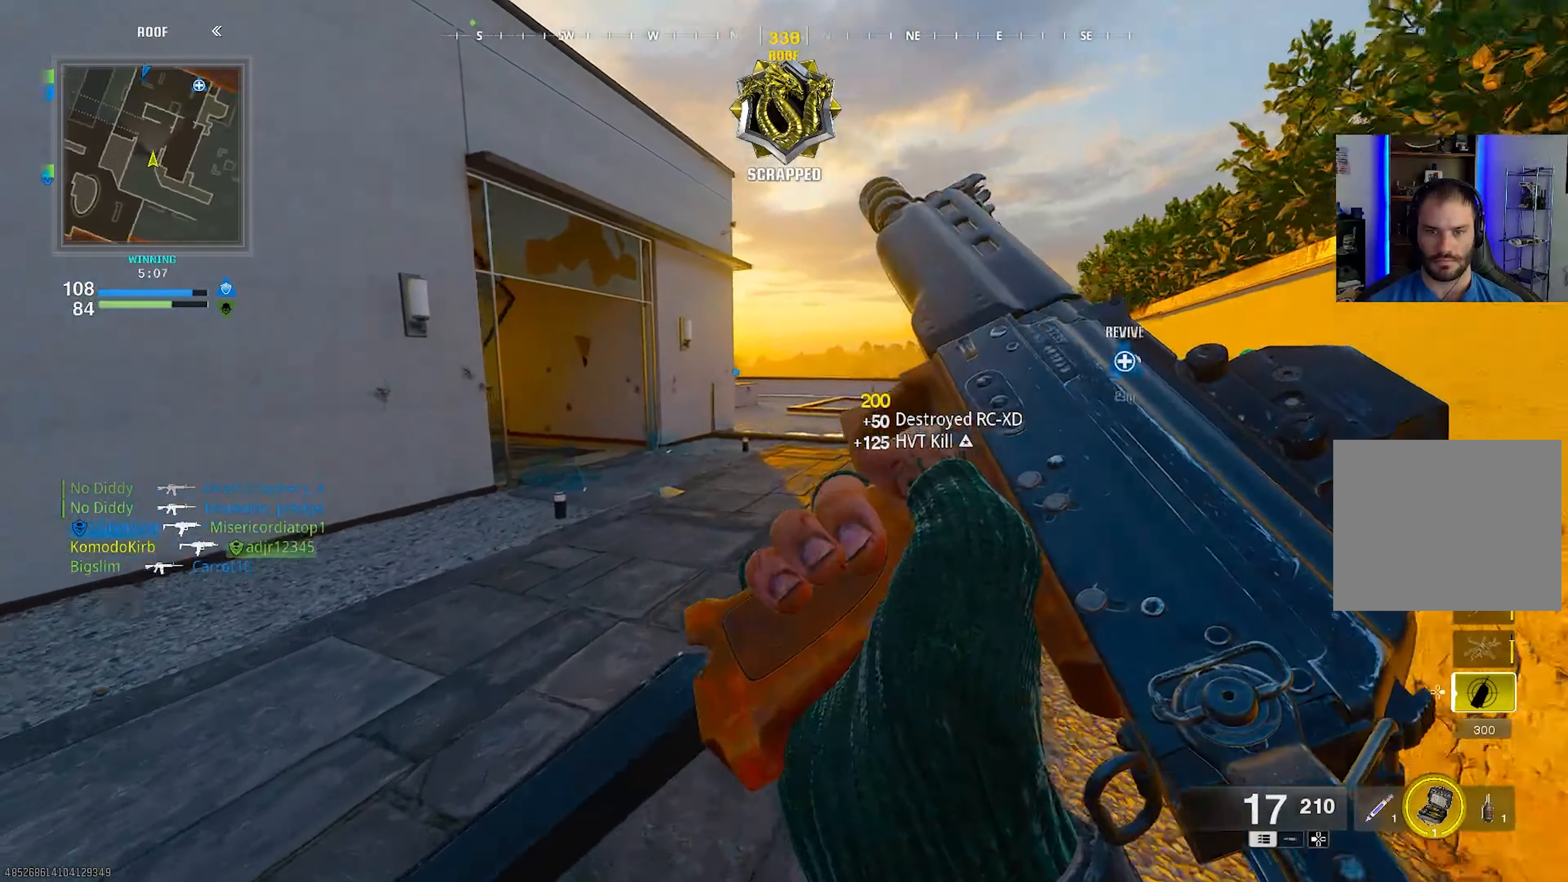
{"buttons": [], "left_stick": "up", "right_stick": "center", "events": [[150, "right_stick", "center"], [283, "SQUARE", "up"]]}
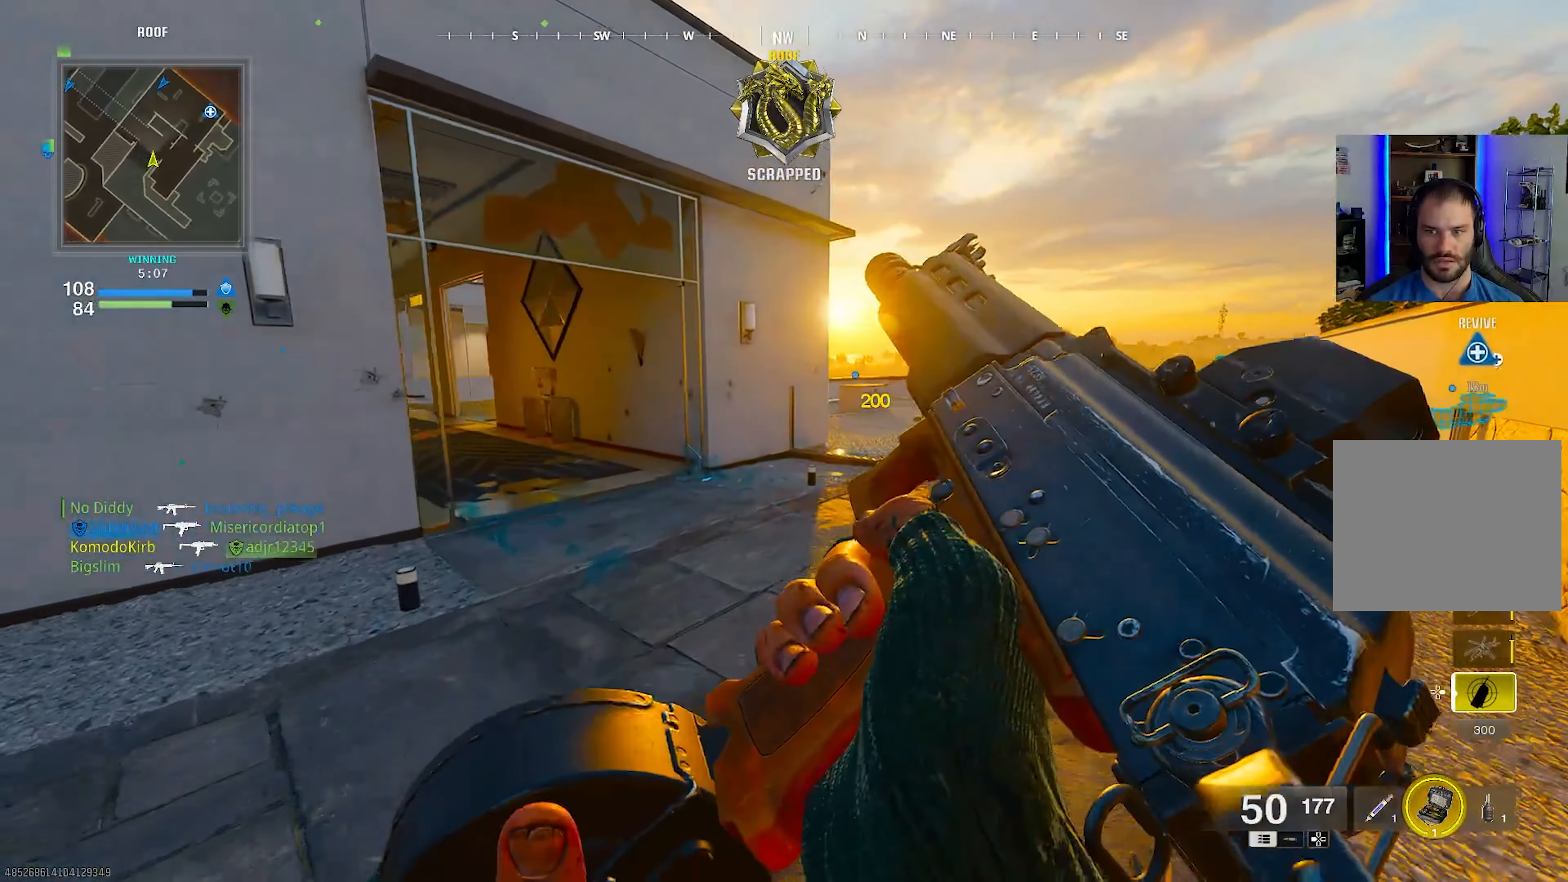
{"buttons": [], "left_stick": "up", "right_stick": "center", "events": [[200, "right_stick", "left"], [283, "L3", "down"], [333, "right_stick", "center"], [383, "L3", "up"]]}
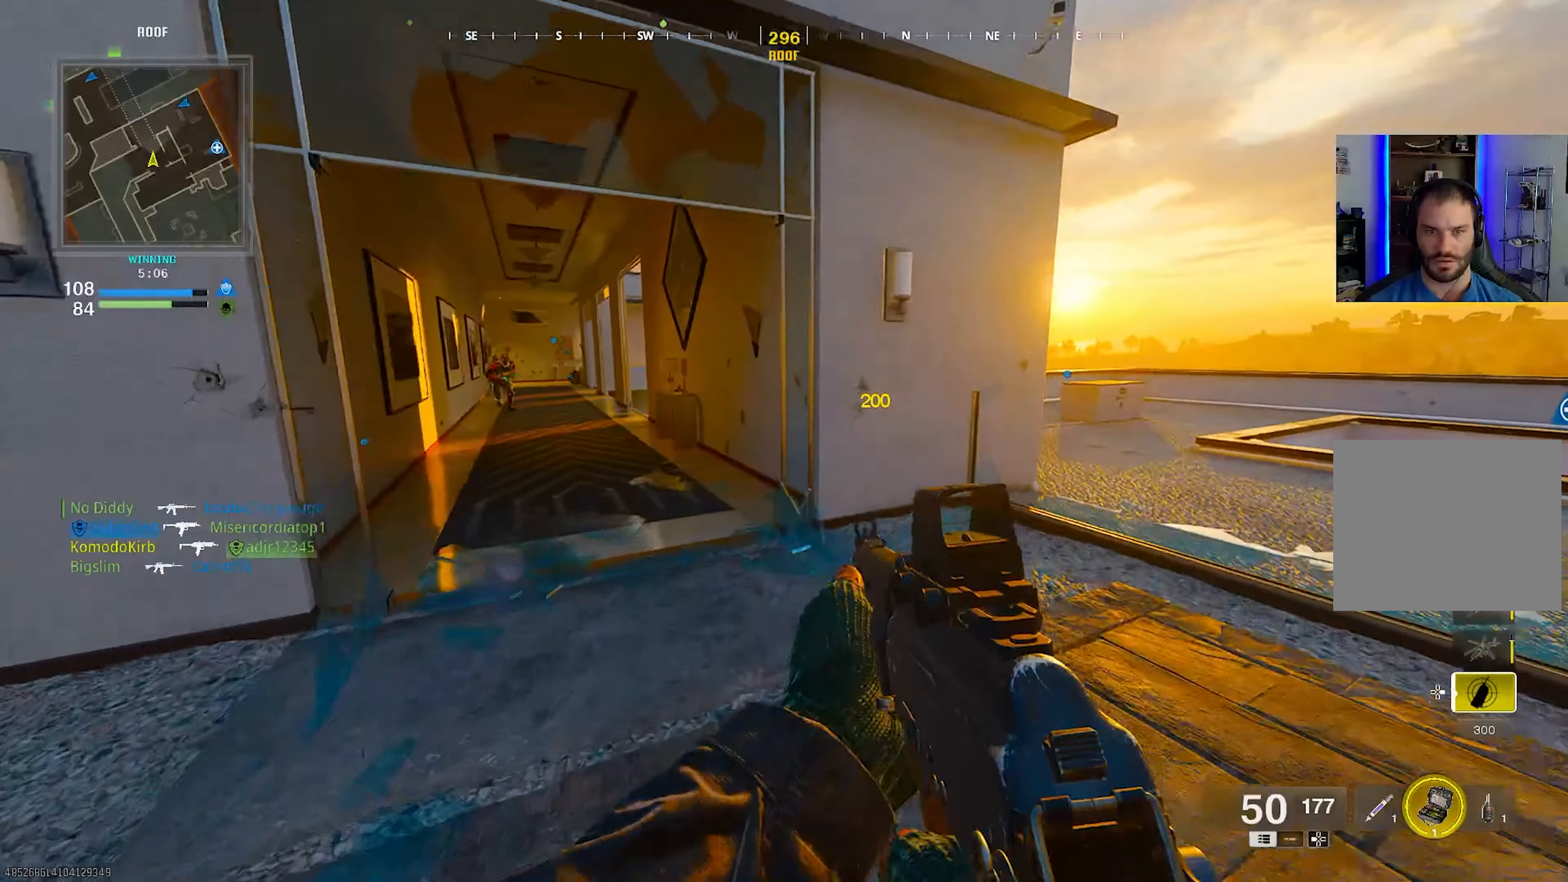
{"buttons": [], "left_stick": "right", "right_stick": "left", "events": [[50, "left_stick", "up-right"], [317, "right_stick", "left"], [450, "left_stick", "right"]]}